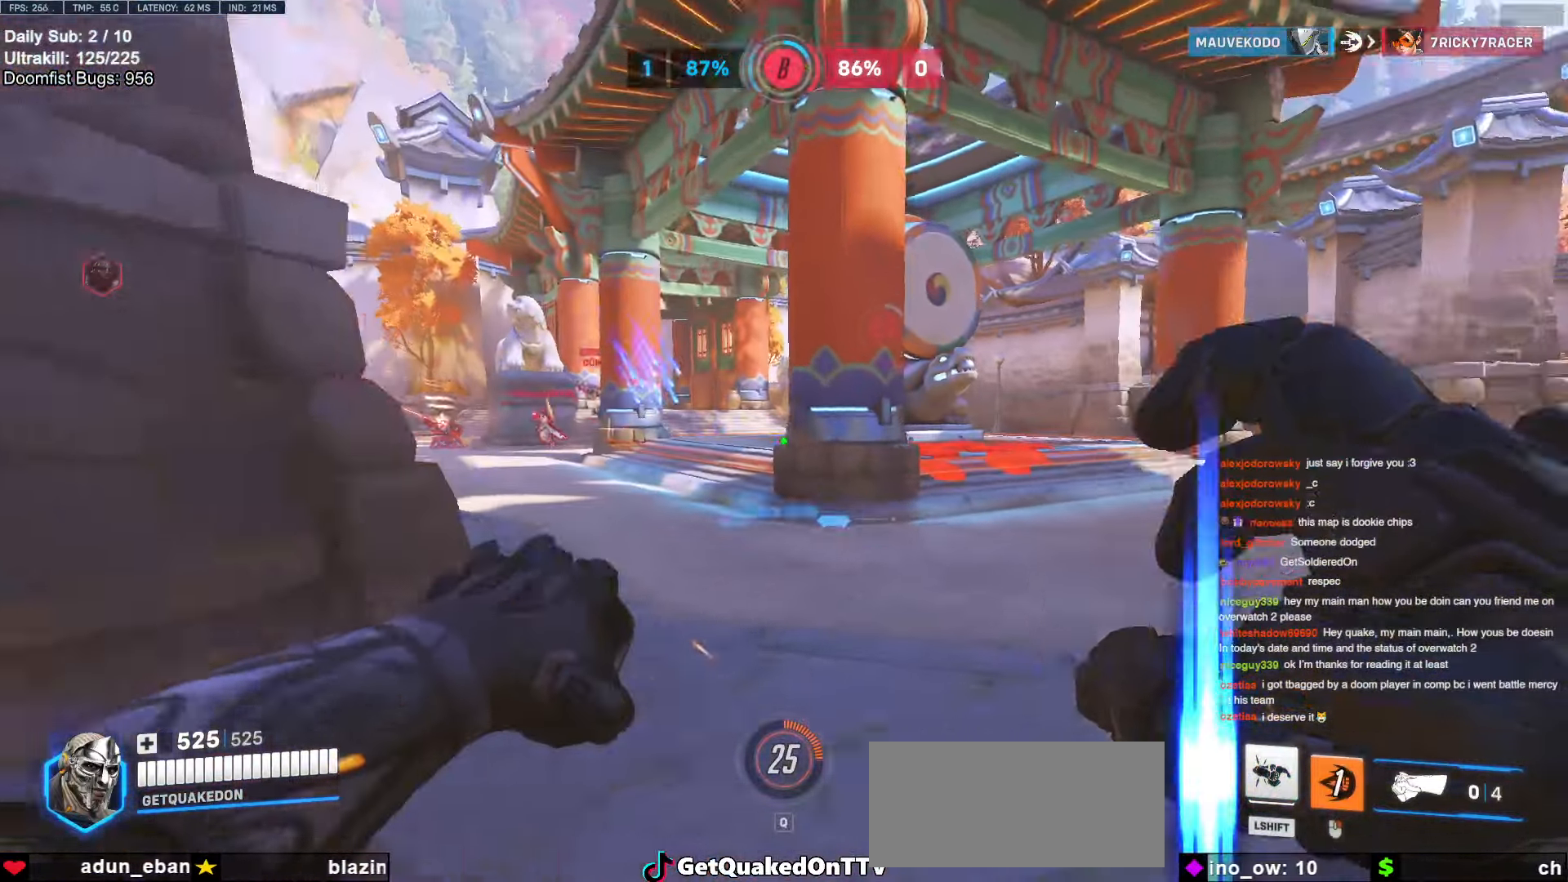
Gameplay with keyboard and mouse; each line is a JSON object with the keys and mouse buttons held at the frame after it. "events" lists presses ("down") and releases ("up") of "a", "ctrl", "d", "e", "f", "melee", "q", "r", "s", "shift", "space", "w", "mouse_left" and "mouse_right" between this image and that frame as [ms after this image, input, new state], when the widget could be followed in between. "mouse_left", "mouse_right" = the "left", "right" buttons of the "mouse" list. No other keys are recorded. Mouse movement is not recorded. Key names are as the overlay labels them; some are game actions (e.g. jump) rather than physical keys.
{"keys": ["a", "s"], "mouse": [], "events": [[83, "space", "down"], [133, "d", "up"], [183, "space", "up"], [183, "w", "up"], [267, "e", "down"], [350, "e", "up"], [450, "a", "down"], [450, "s", "down"]]}
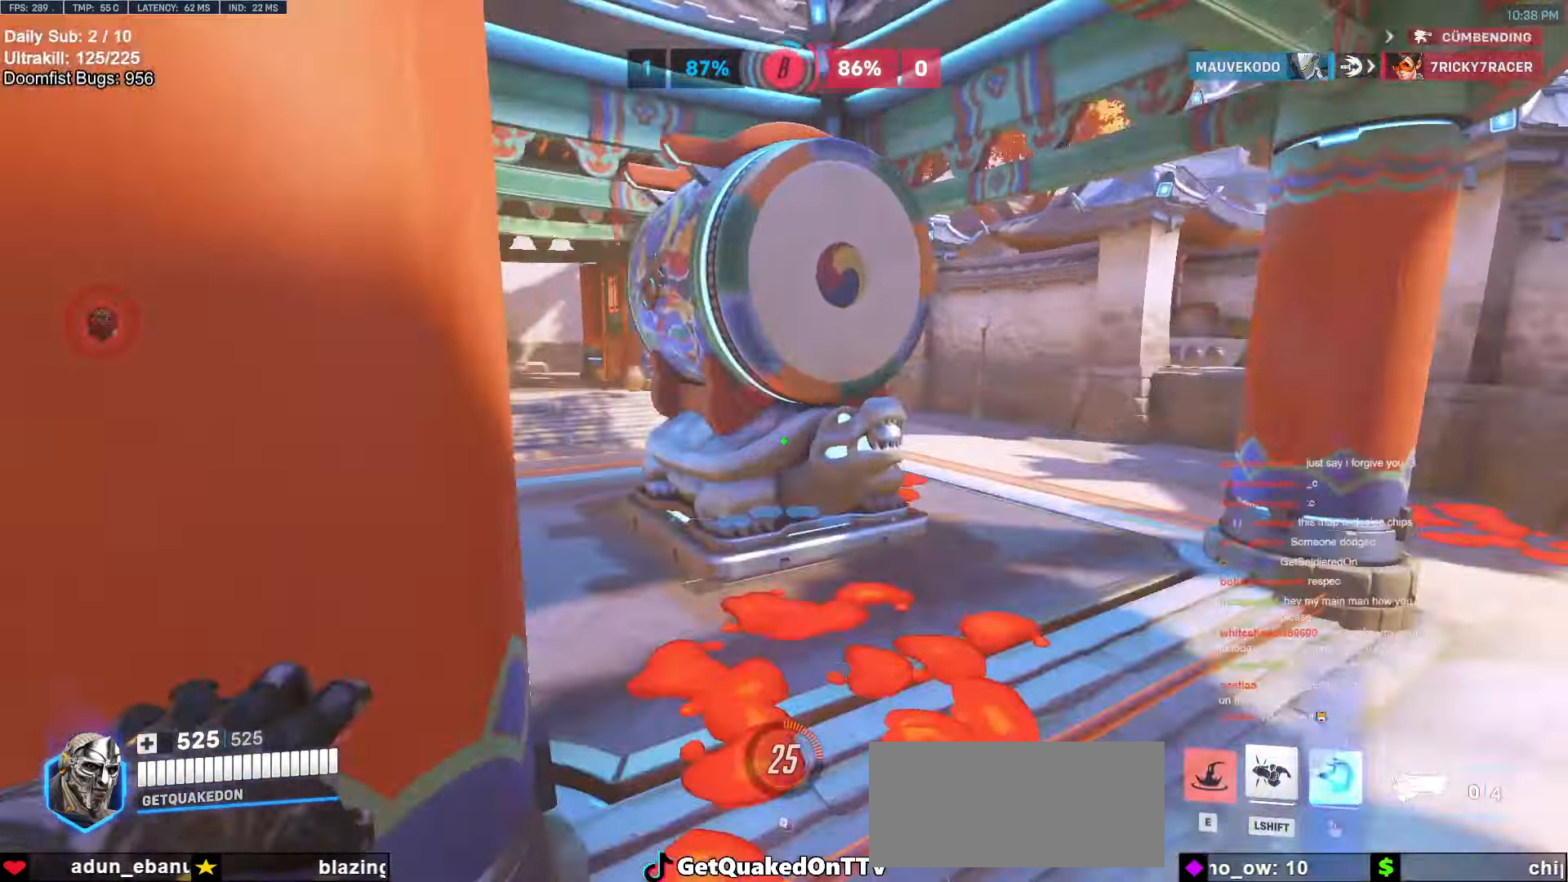
{"keys": ["a"], "mouse": [], "events": [[100, "s", "up"], [233, "shift", "down"], [333, "shift", "up"]]}
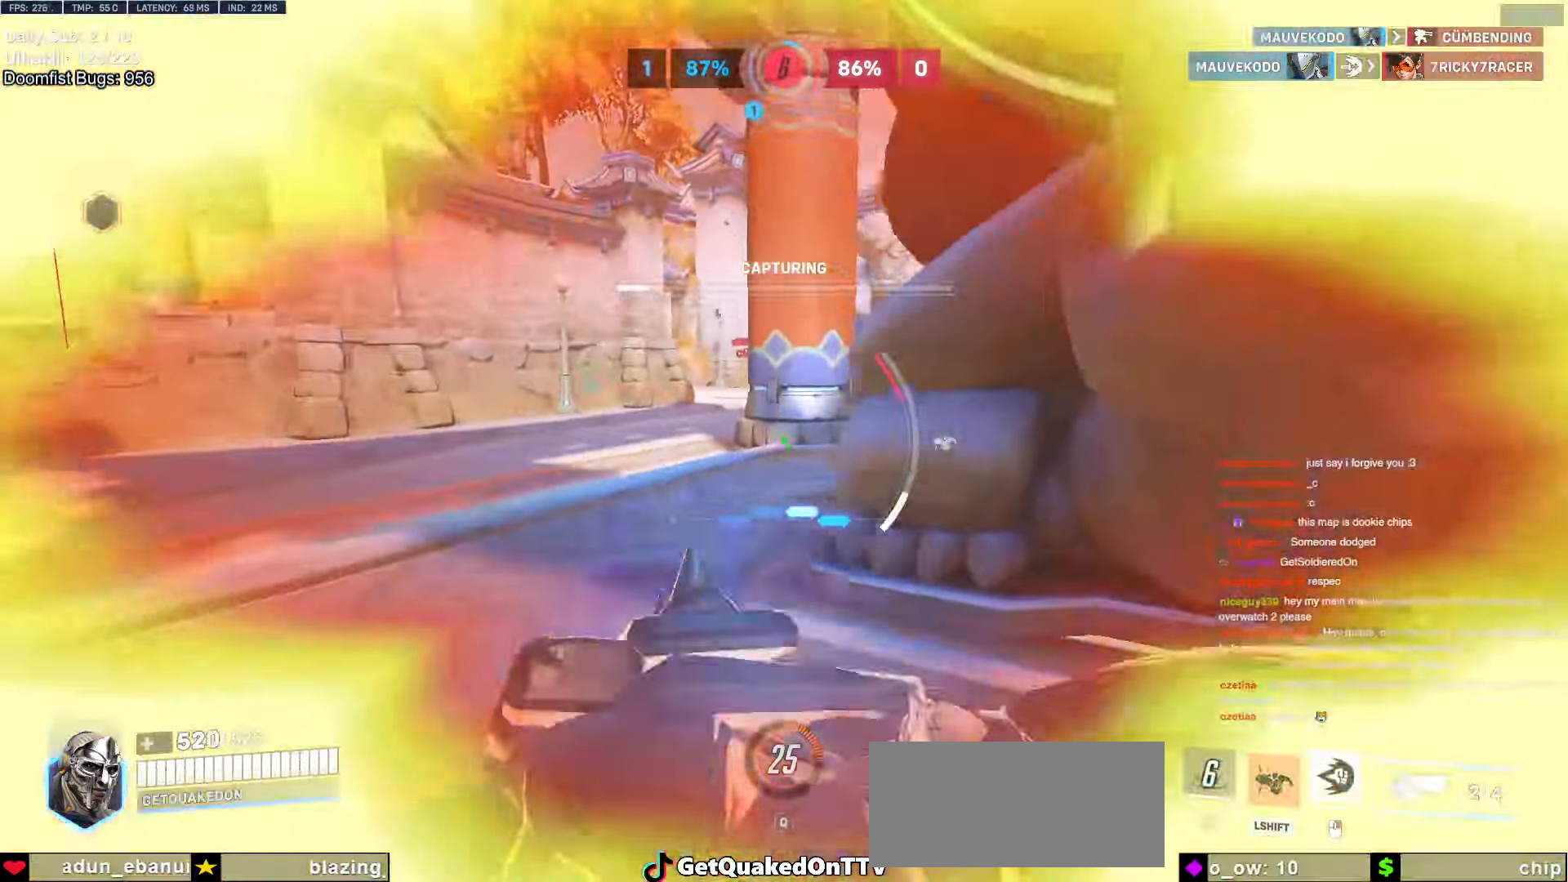
{"keys": ["a", "s"], "mouse": [], "events": [[250, "s", "down"]]}
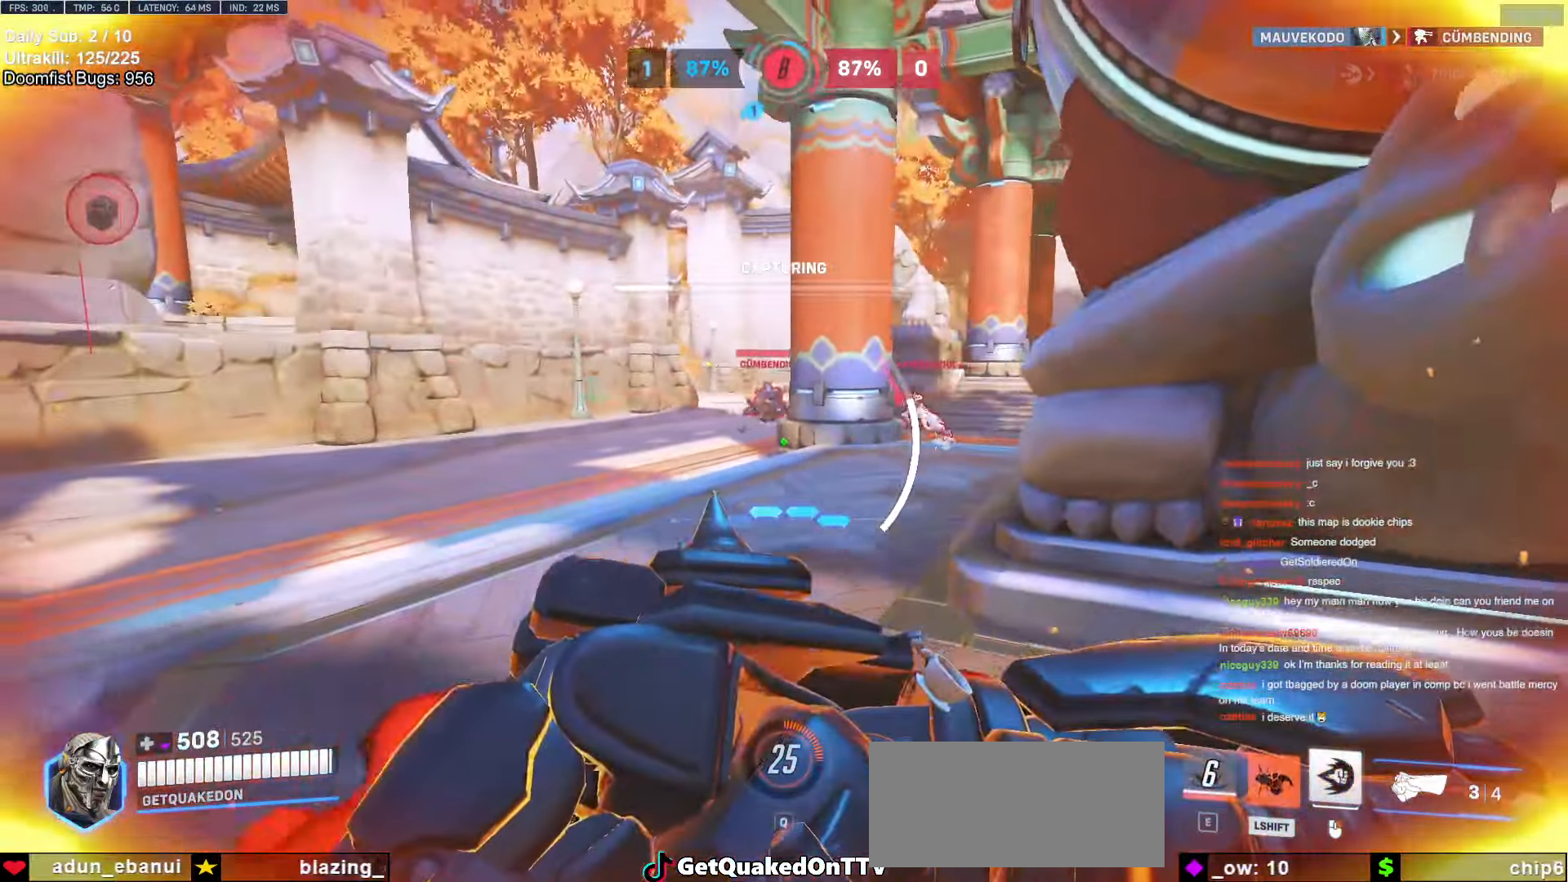
{"keys": ["a", "s"], "mouse": [], "events": [[67, "s", "up"], [450, "s", "down"]]}
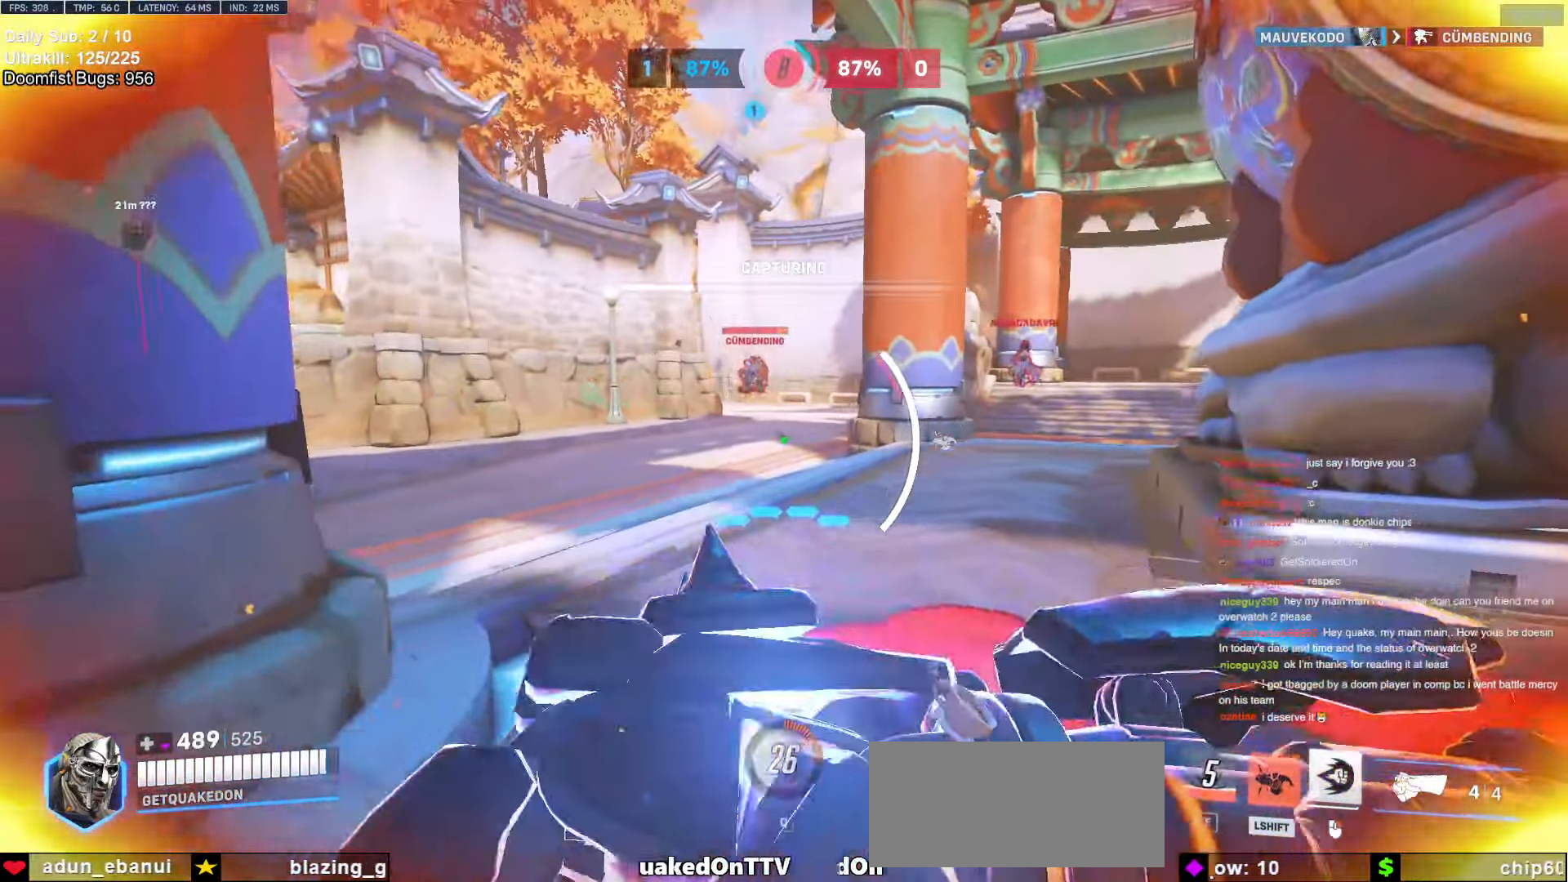
{"keys": ["a", "s"], "mouse": ["left"], "events": [[100, "space", "down"], [233, "space", "up"], [283, "shift", "down"], [417, "shift", "up"], [467, "mouse_left", "down"]]}
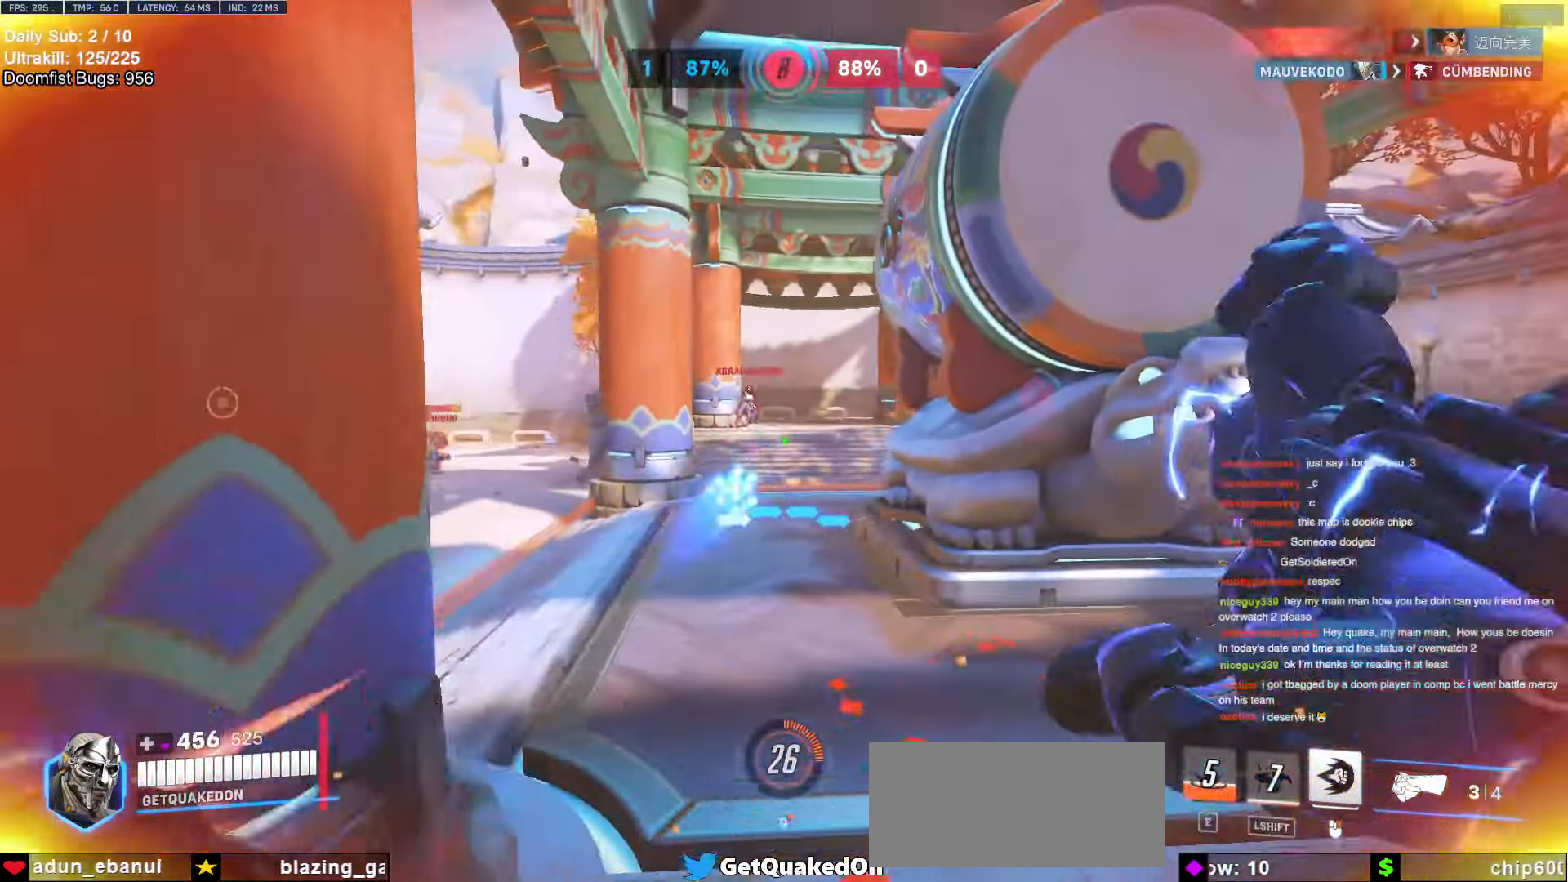
{"keys": ["d", "w"], "mouse": ["right"], "events": [[17, "s", "up"], [200, "mouse_left", "up"], [433, "mouse_right", "down"], [433, "w", "down"], [483, "a", "up"], [483, "d", "down"]]}
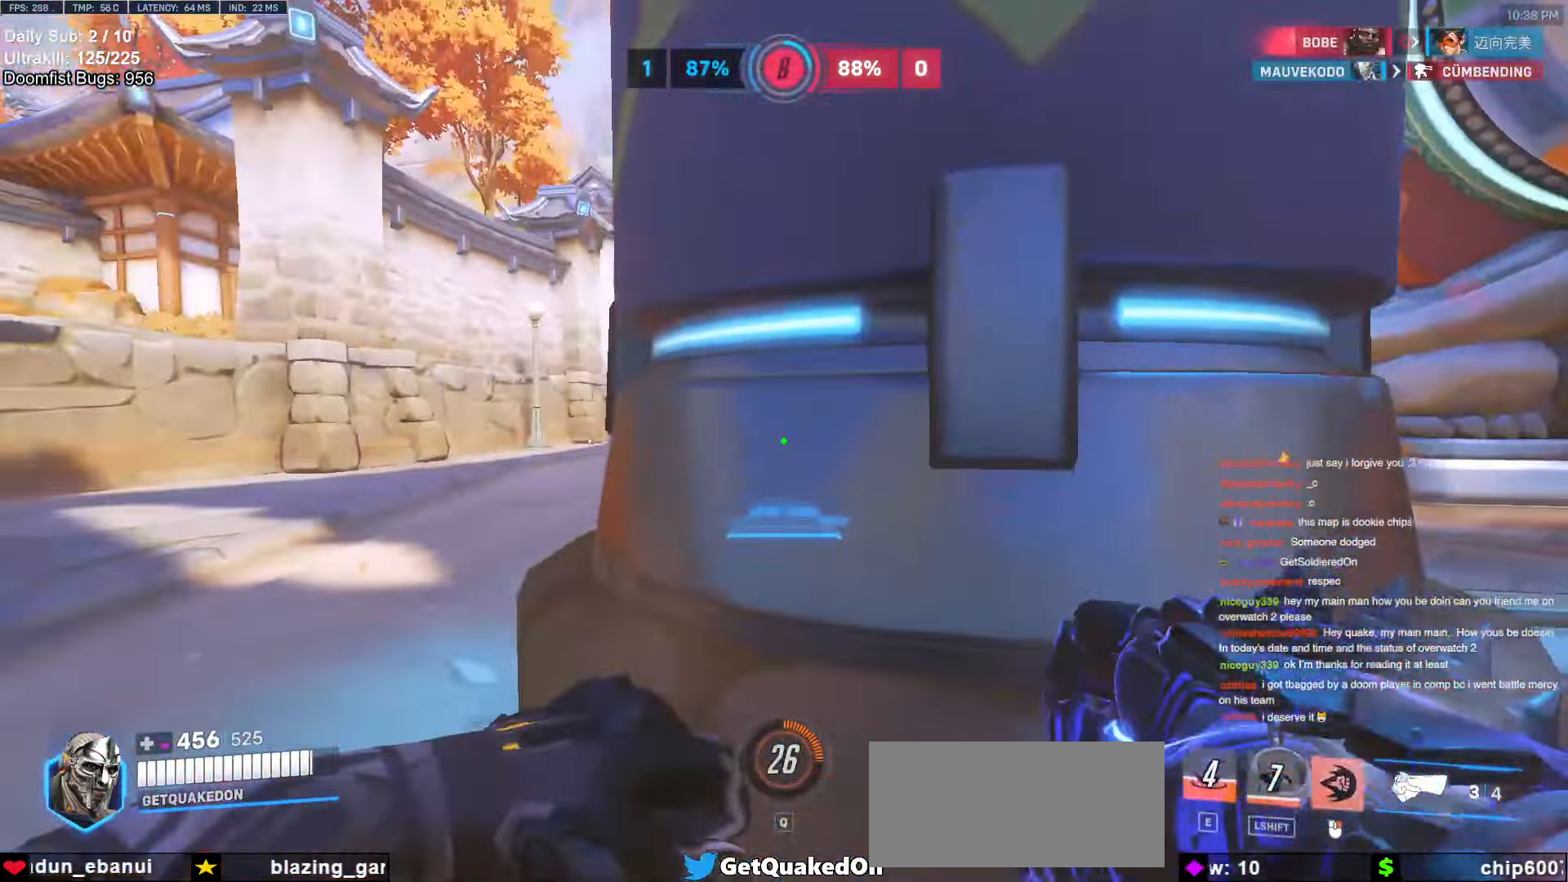
{"keys": ["a", "w"], "mouse": ["right"], "events": [[33, "w", "up"], [117, "a", "down"], [117, "d", "up"], [167, "w", "down"], [267, "w", "up"], [450, "w", "down"]]}
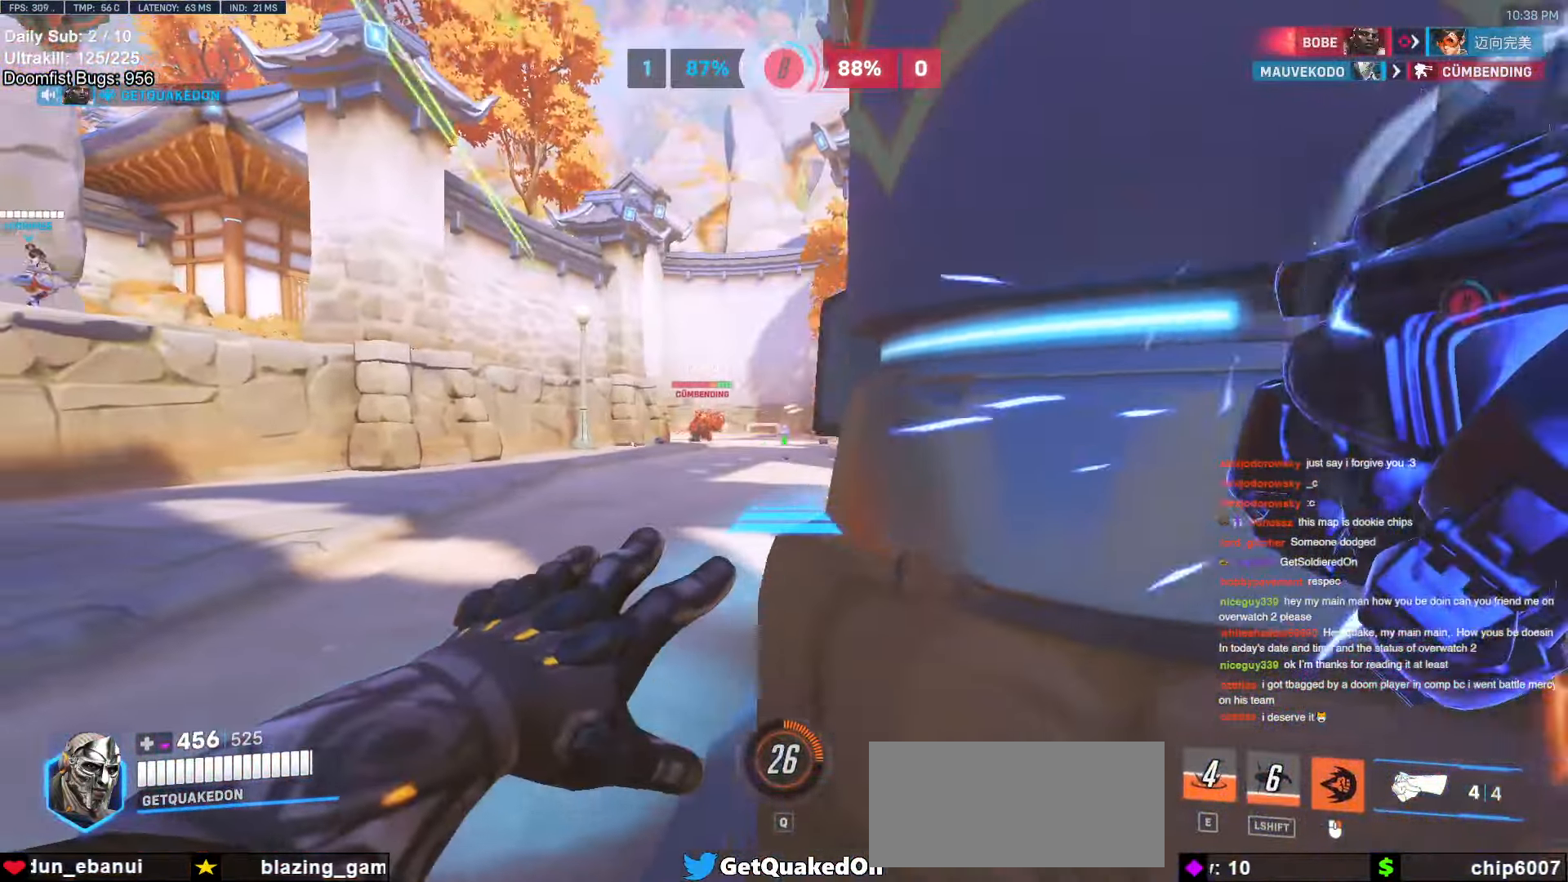
{"keys": ["w"], "mouse": ["right"], "events": [[467, "a", "up"]]}
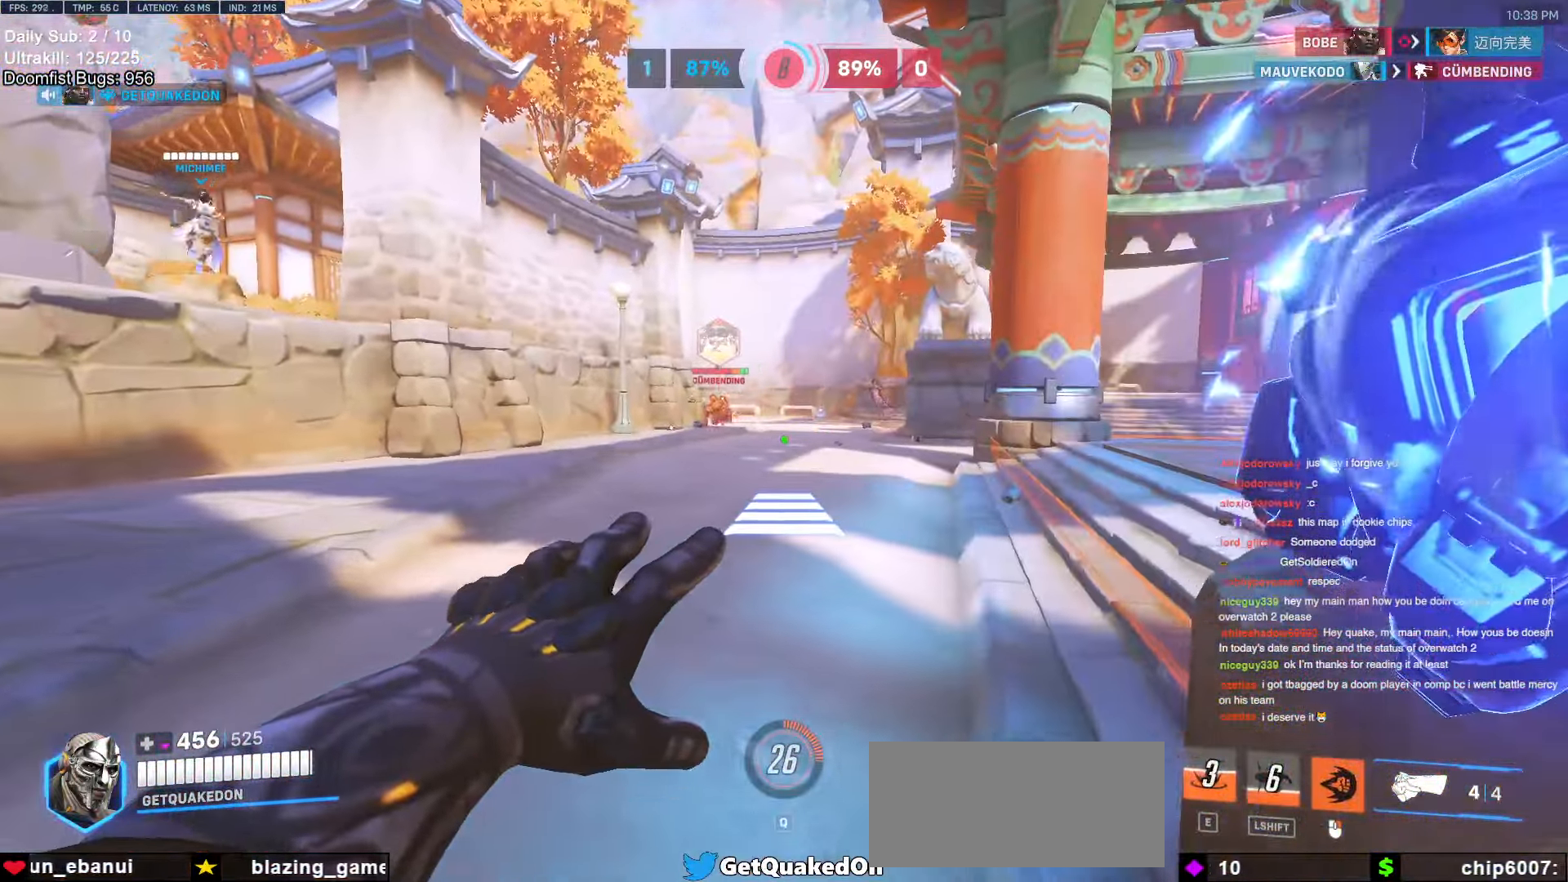
{"keys": ["w"], "mouse": [], "events": [[17, "a", "down"], [200, "mouse_right", "up"], [250, "a", "up"]]}
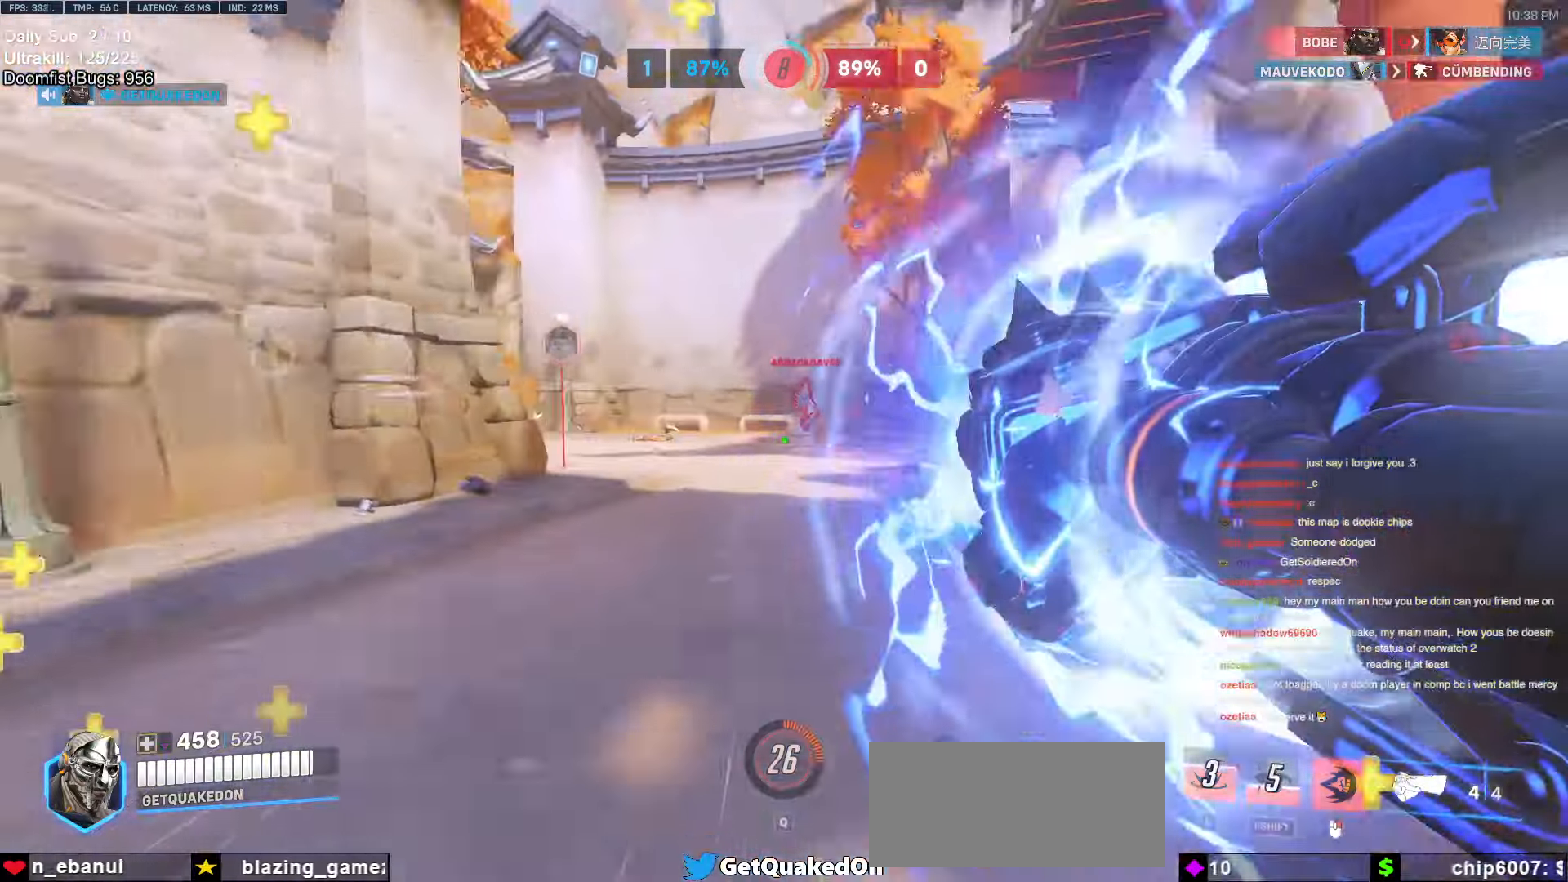
{"keys": ["d", "w"], "mouse": [], "events": [[400, "d", "down"]]}
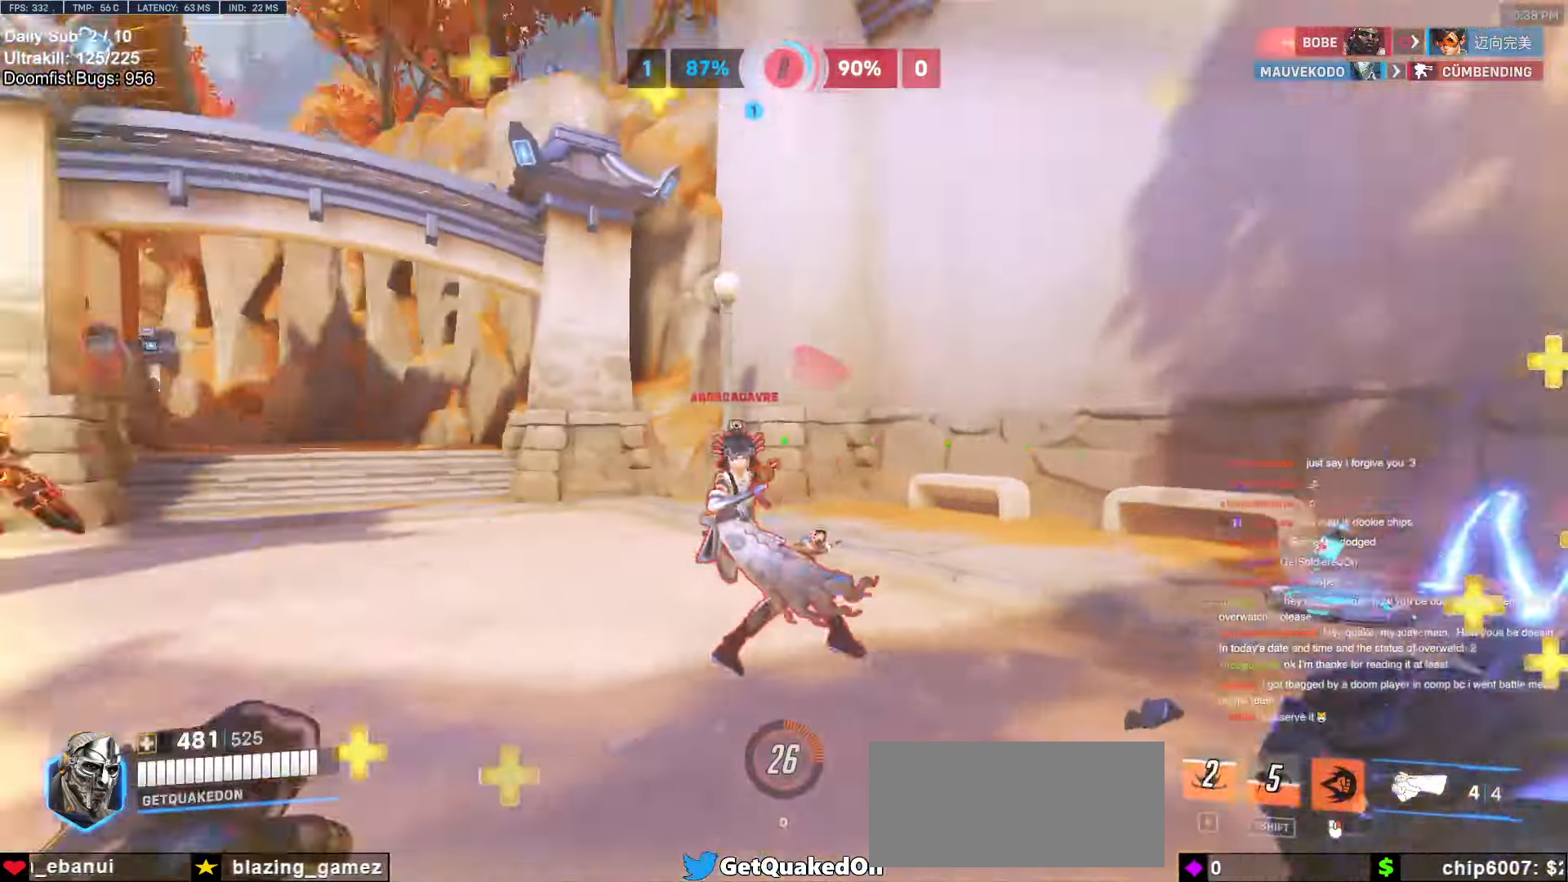
{"keys": ["d"], "mouse": ["left"], "events": [[50, "mouse_left", "down"], [183, "mouse_left", "up"], [283, "w", "up"], [383, "mouse_left", "down"]]}
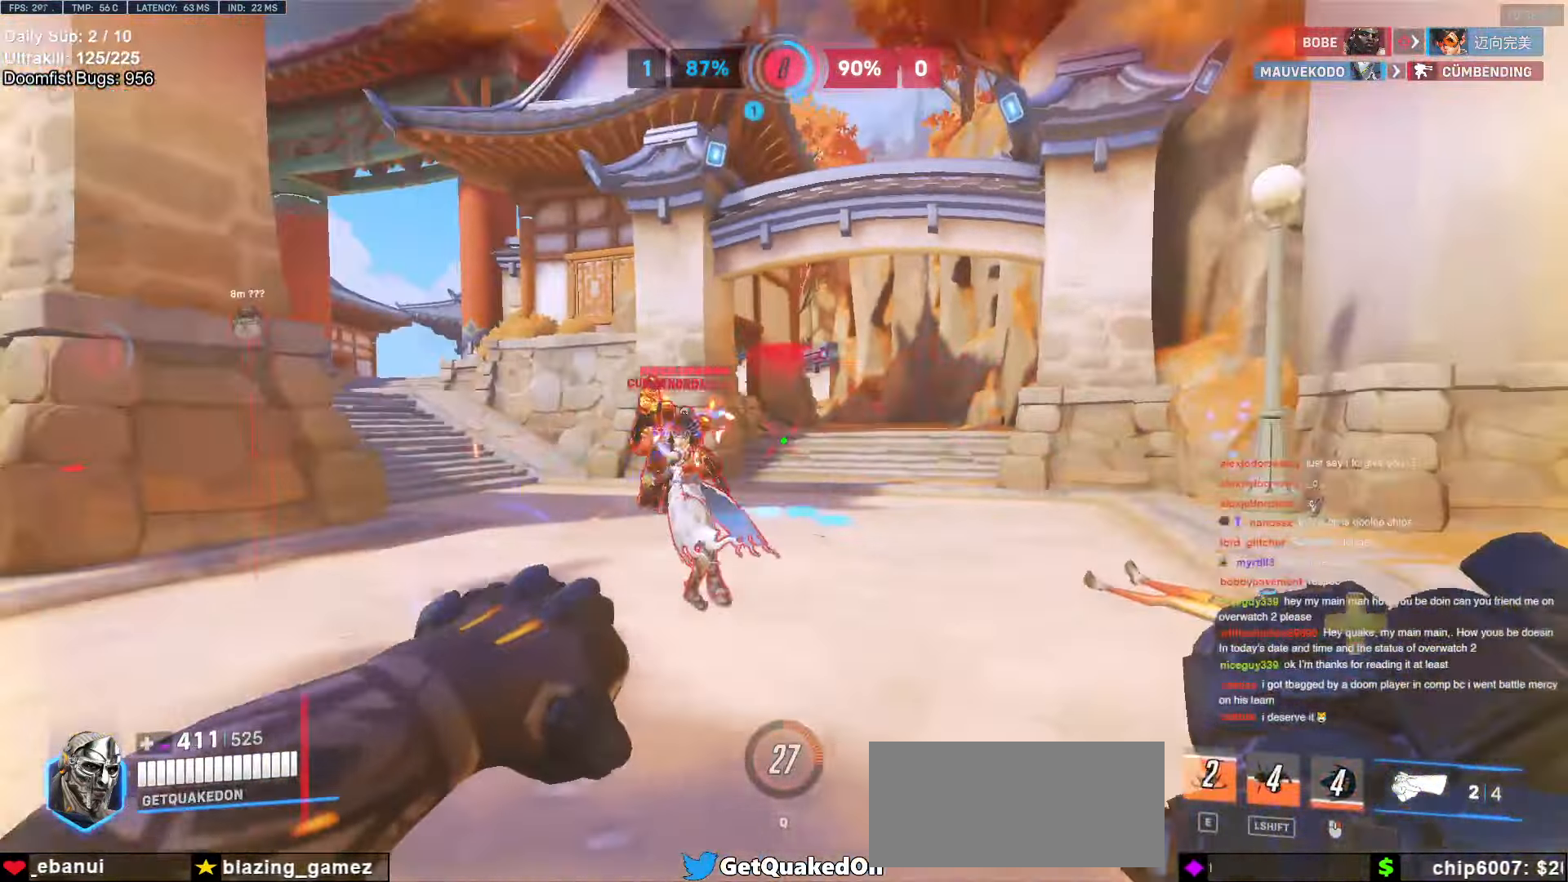
{"keys": ["a", "s"], "mouse": [], "events": [[17, "mouse_left", "up"], [200, "mouse_left", "down"], [350, "mouse_left", "up"], [350, "s", "down"], [483, "a", "down"], [483, "d", "up"]]}
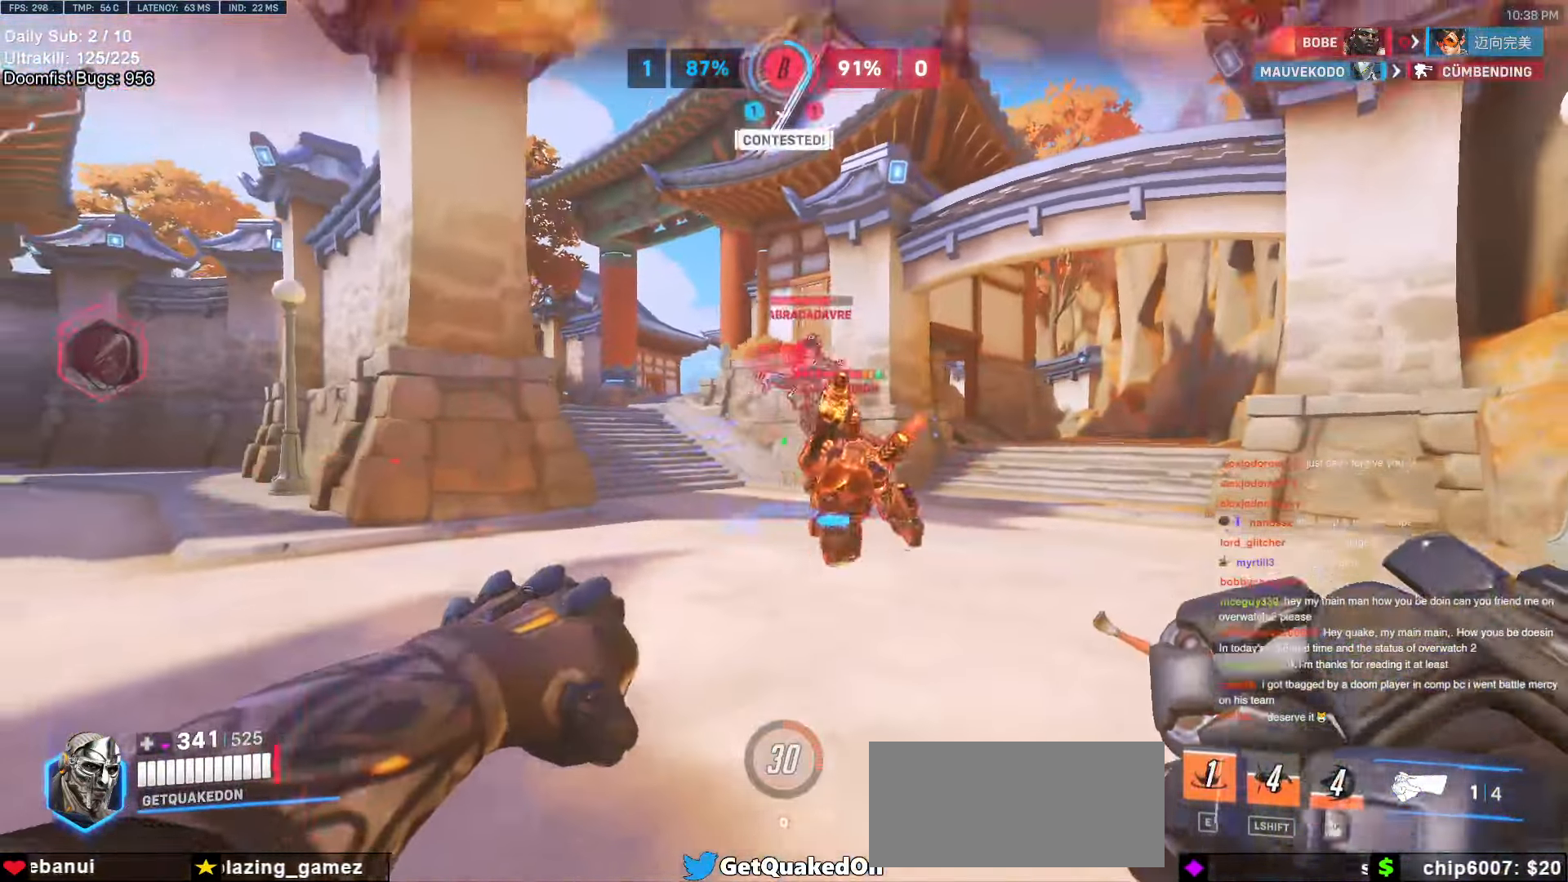
{"keys": ["a"], "mouse": [], "events": [[33, "s", "up"], [83, "mouse_left", "down"], [133, "a", "up"], [133, "d", "down"], [217, "mouse_left", "up"], [300, "a", "down"], [300, "d", "up"]]}
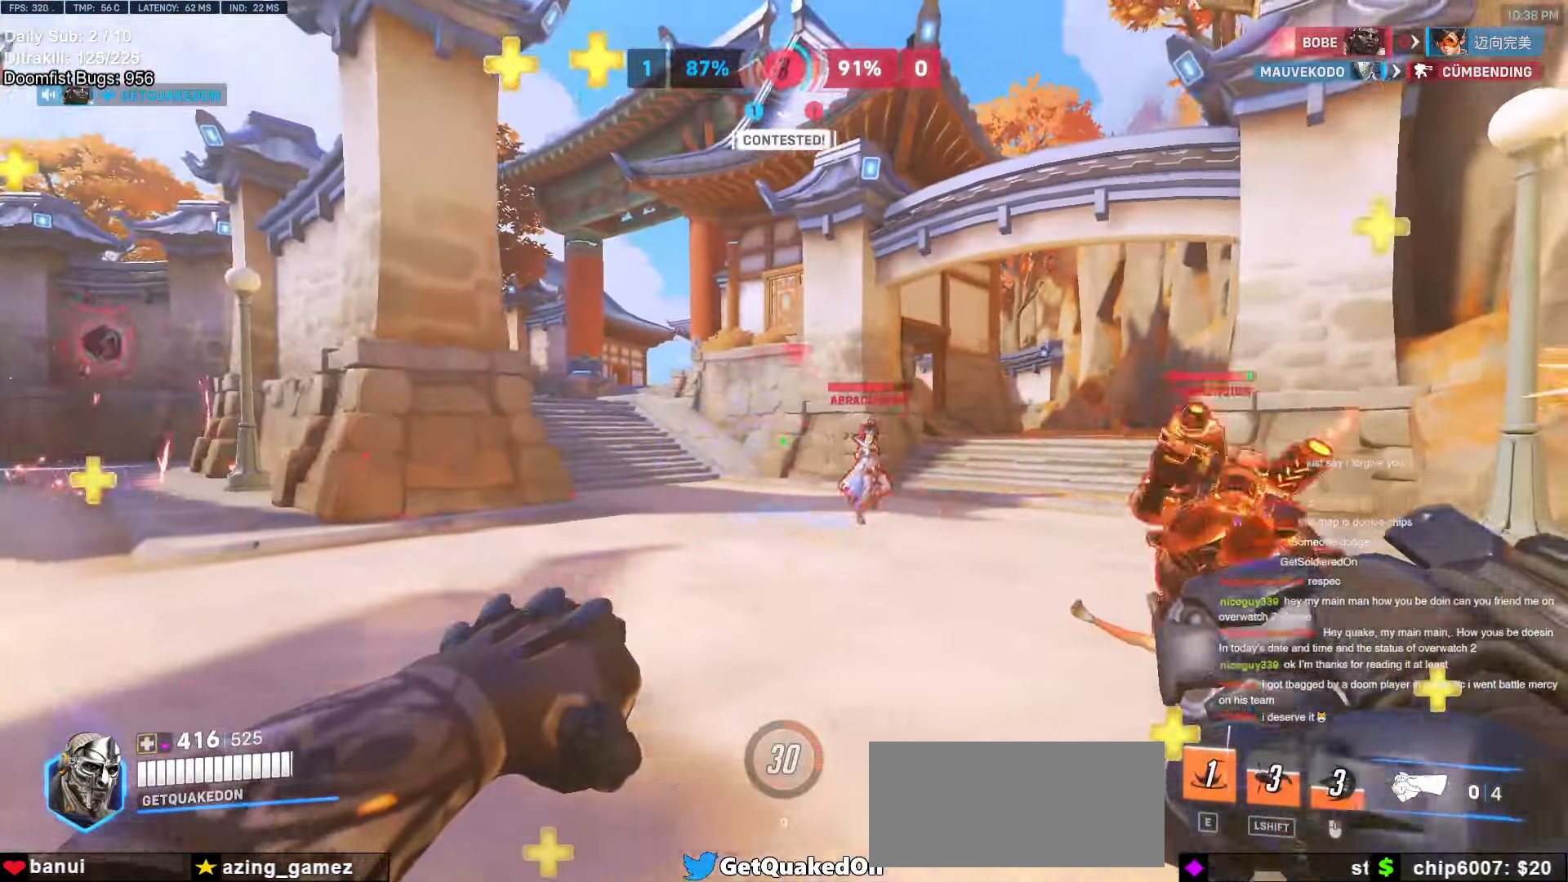
{"keys": ["a", "space"], "mouse": ["left"], "events": [[50, "a", "up"], [50, "d", "down"], [283, "a", "down"], [283, "d", "up"], [367, "mouse_left", "down"], [467, "space", "down"]]}
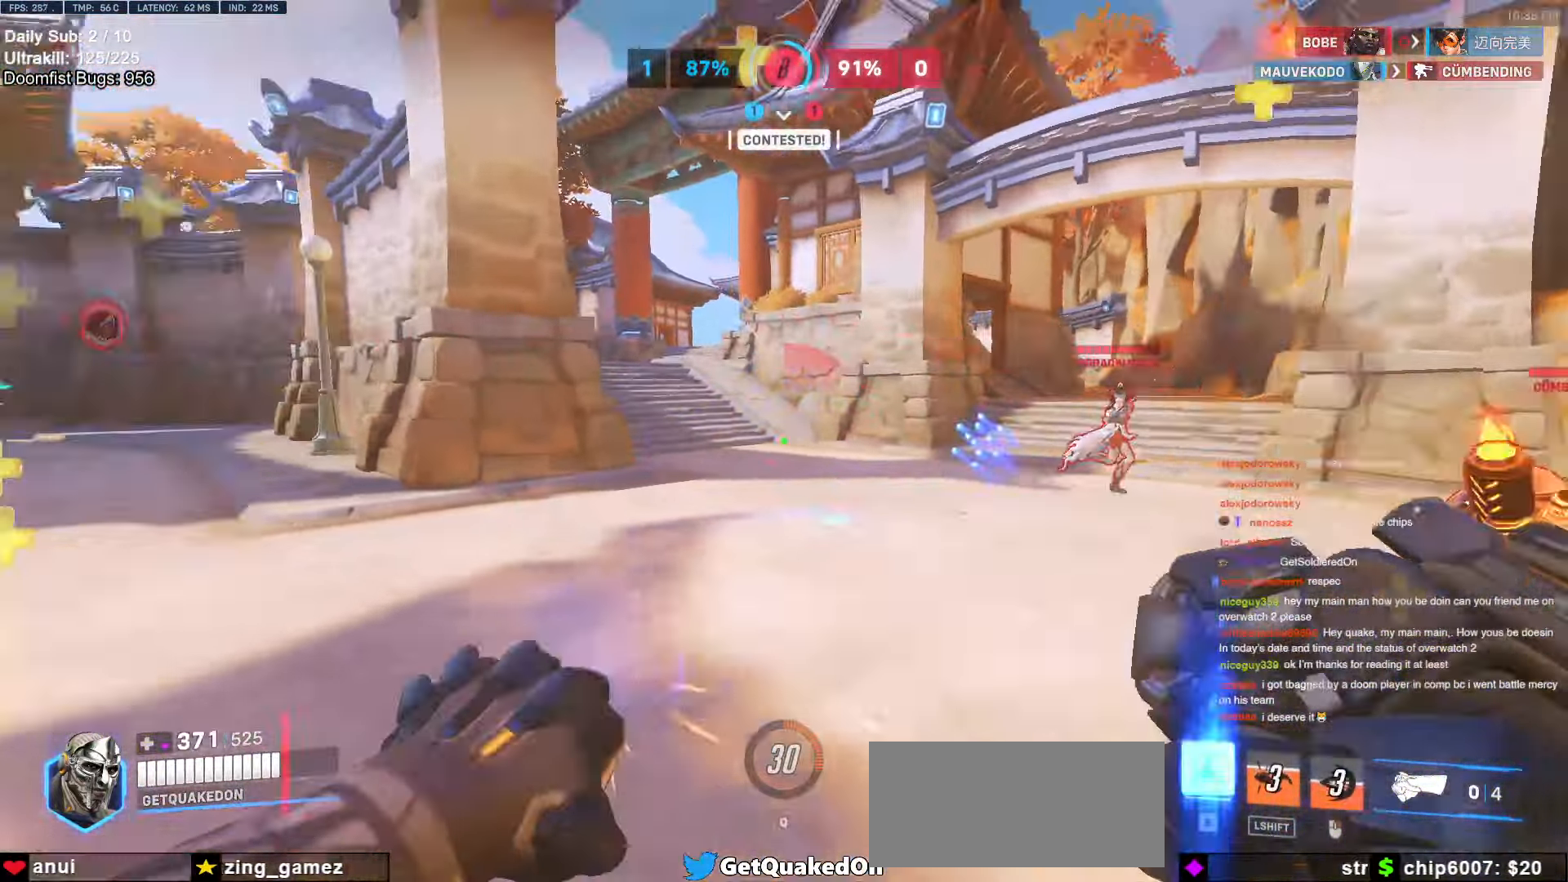
{"keys": ["w"], "mouse": [], "events": [[17, "mouse_left", "up"], [67, "s", "down"], [100, "space", "up"], [200, "s", "up"], [483, "a", "up"], [483, "w", "down"]]}
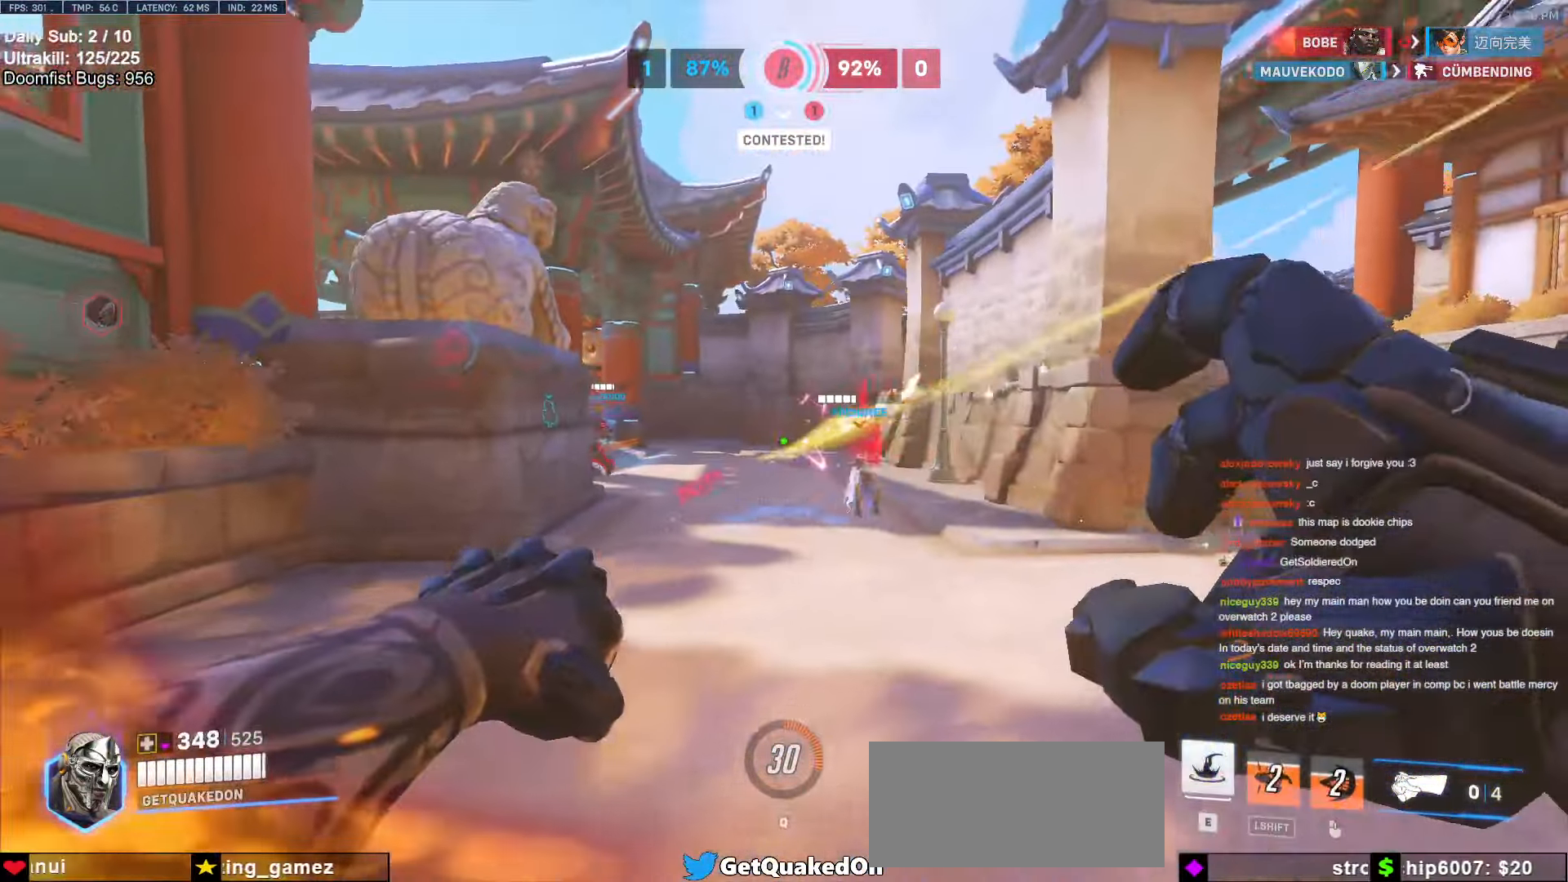
{"keys": ["w"], "mouse": [], "events": [[33, "e", "down"], [33, "mouse_left", "down"], [117, "e", "up"], [117, "mouse_left", "up"], [167, "a", "down"], [167, "w", "up"], [217, "a", "up"], [317, "w", "down"], [400, "d", "down"], [500, "d", "up"]]}
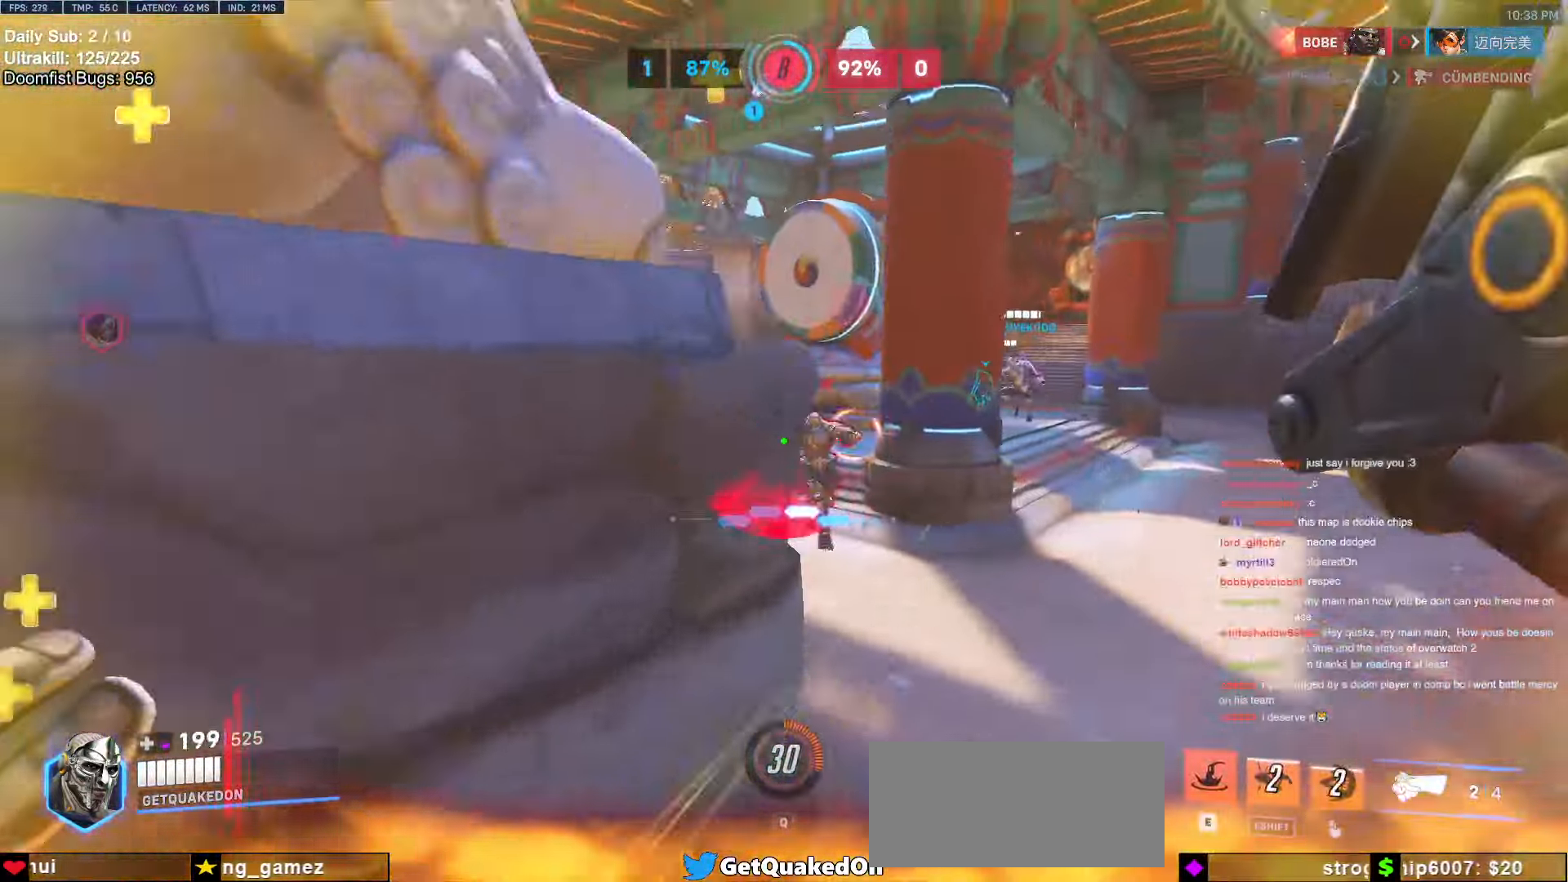
{"keys": ["a", "space", "w"], "mouse": [], "events": [[417, "a", "down"], [417, "space", "down"]]}
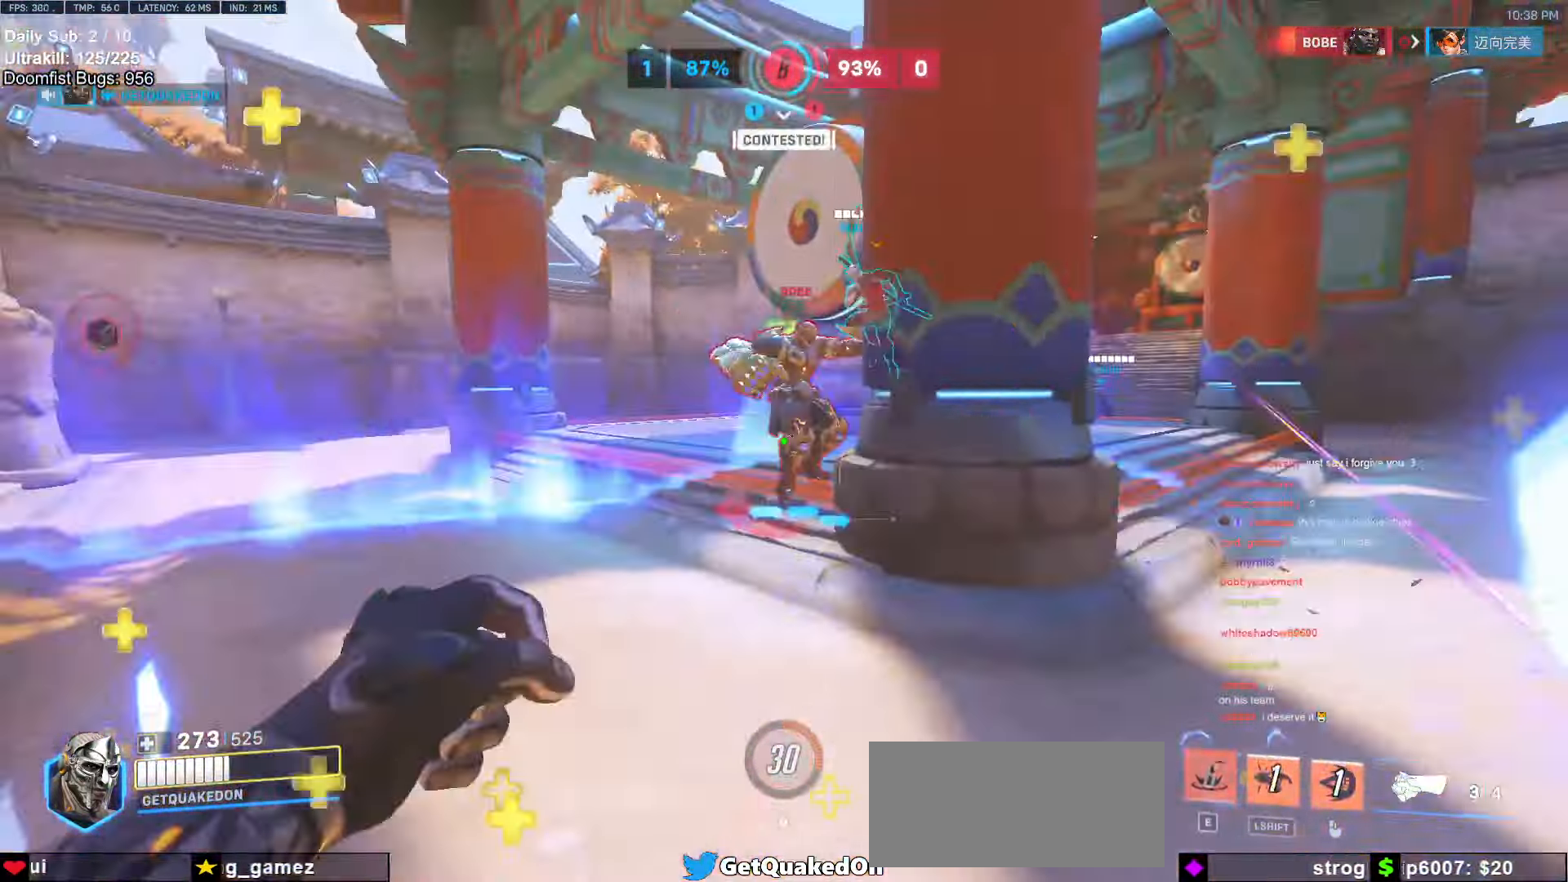
{"keys": ["a"], "mouse": ["left"], "events": [[67, "mouse_left", "down"], [67, "space", "up"], [150, "w", "up"], [200, "mouse_left", "up"], [383, "mouse_left", "down"]]}
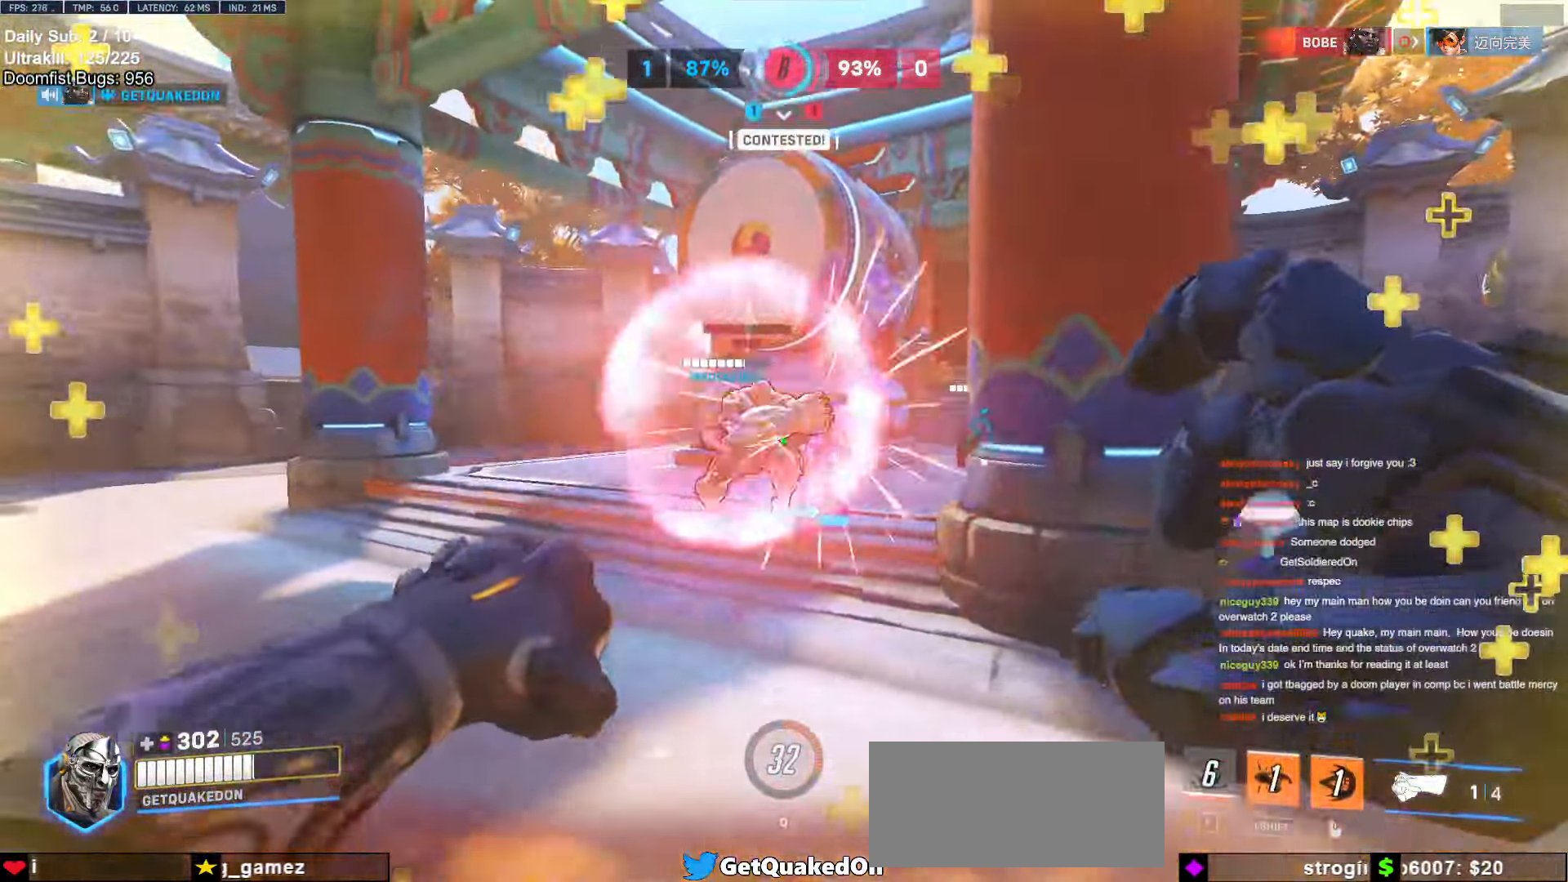
{"keys": ["a", "w"], "mouse": ["right"], "events": [[33, "mouse_left", "up"], [300, "mouse_right", "down"], [500, "w", "down"]]}
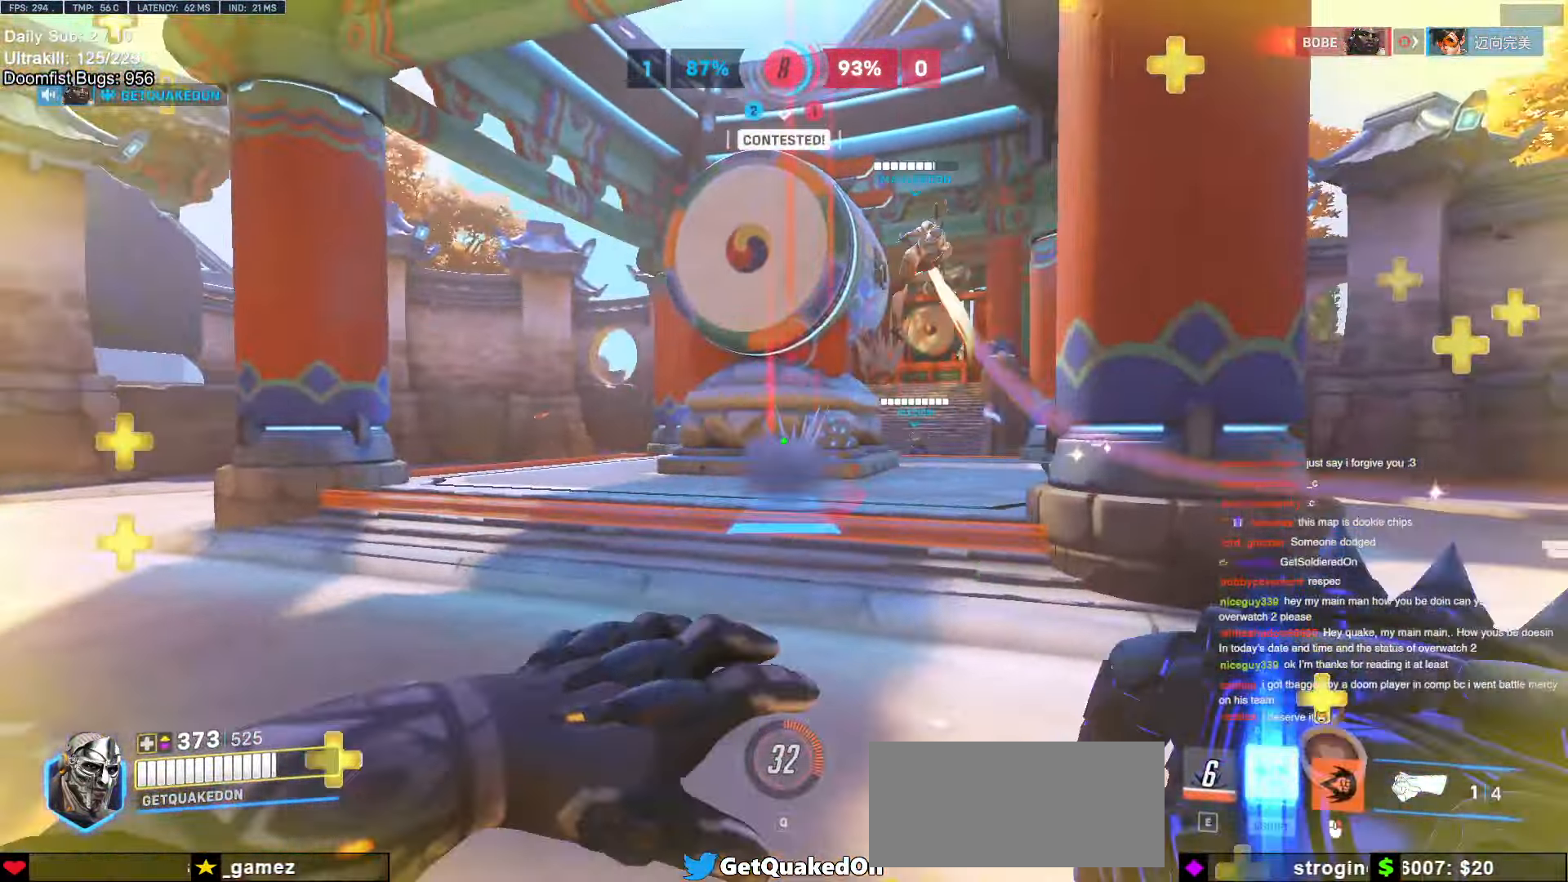
{"keys": ["w"], "mouse": ["right"], "events": [[83, "w", "up"], [467, "a", "up"], [467, "w", "down"]]}
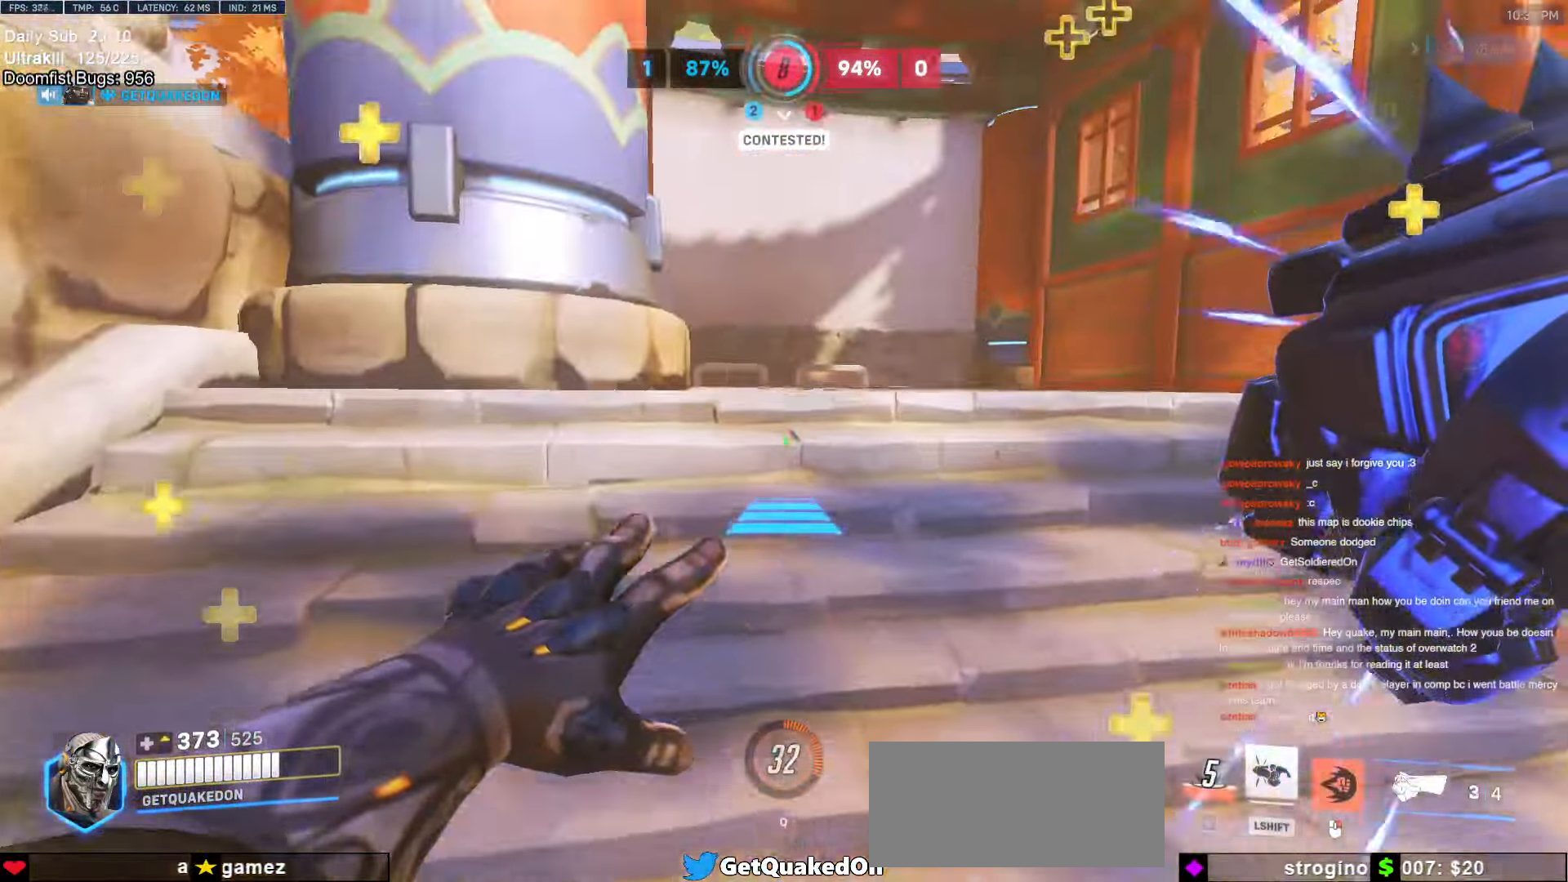
{"keys": ["w"], "mouse": [], "events": [[17, "d", "down"], [300, "mouse_right", "up"], [383, "d", "up"]]}
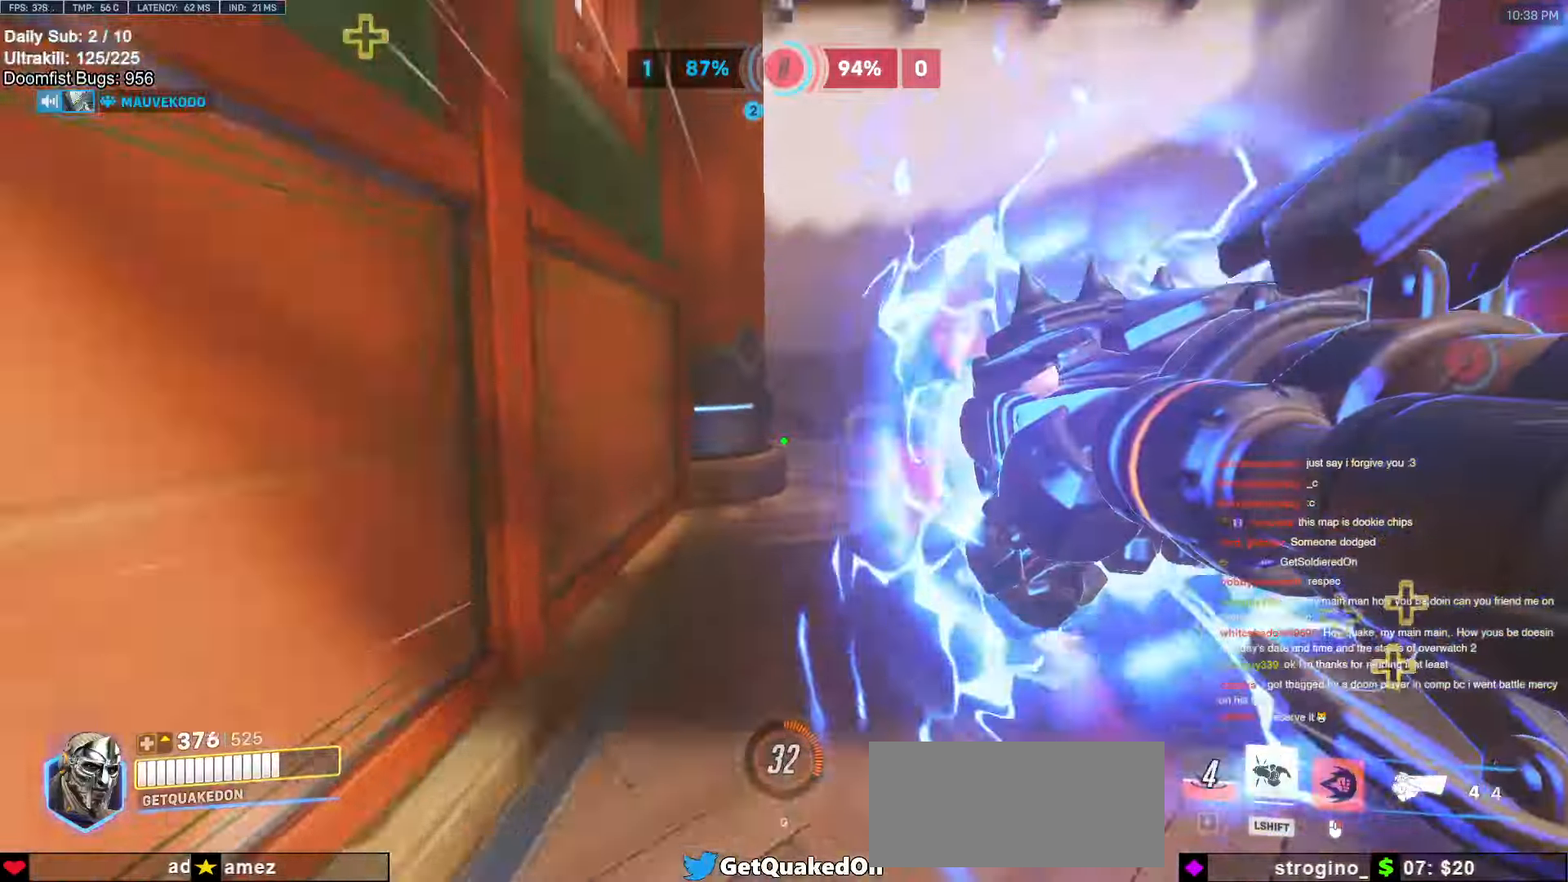
{"keys": ["d"], "mouse": [], "events": [[133, "d", "down"], [183, "w", "up"], [267, "w", "down"], [317, "d", "up"], [367, "d", "down"], [450, "w", "up"]]}
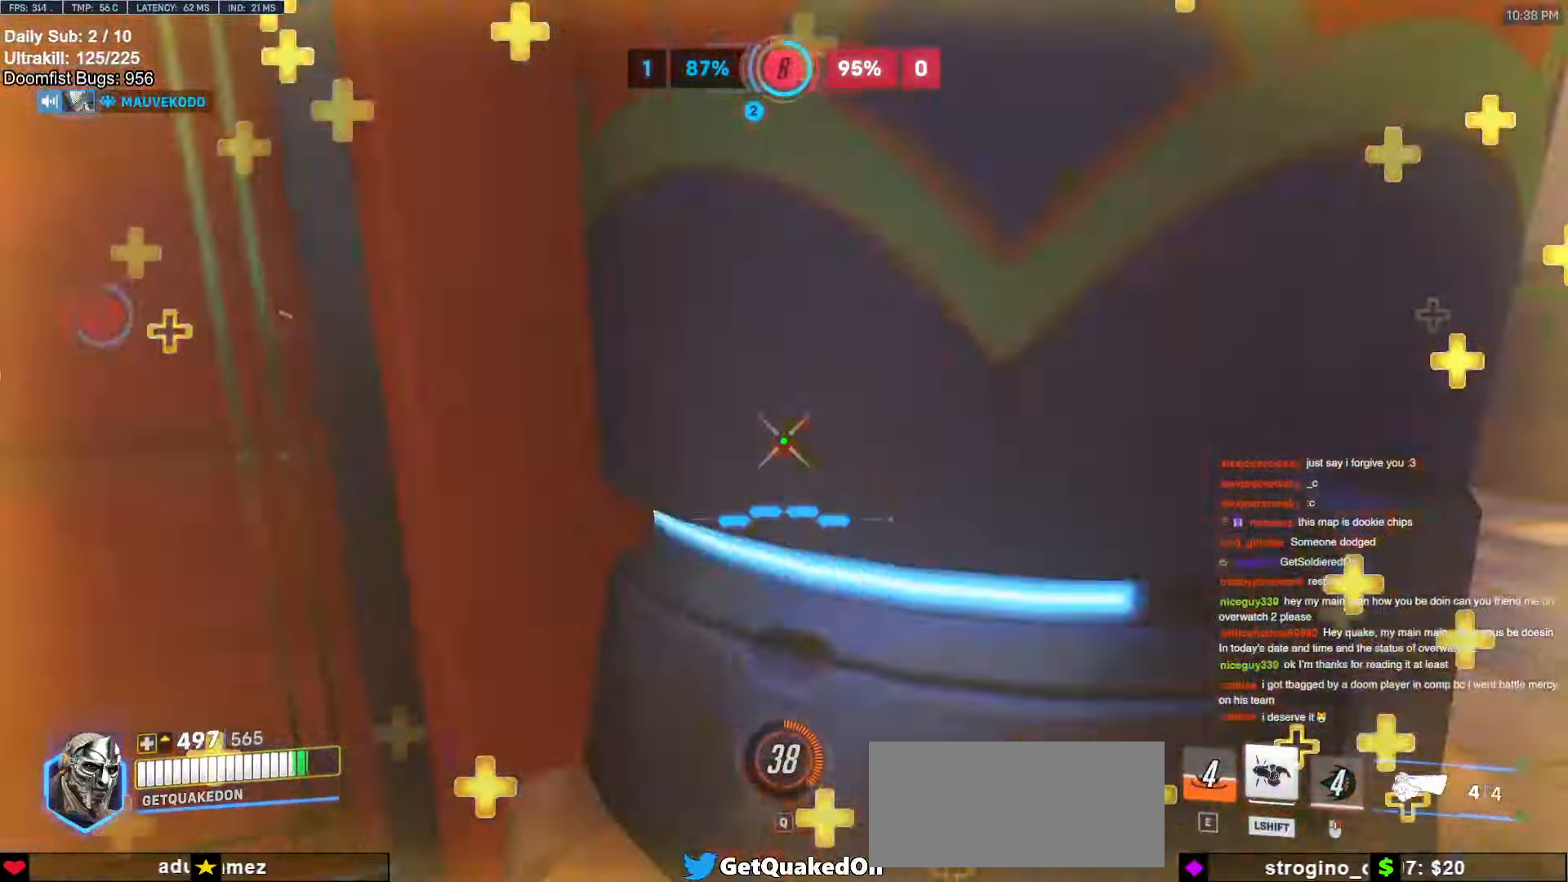
{"keys": ["w"], "mouse": ["left"], "events": [[100, "mouse_left", "down"], [100, "w", "down"], [183, "mouse_left", "up"], [233, "d", "up"], [433, "mouse_left", "down"]]}
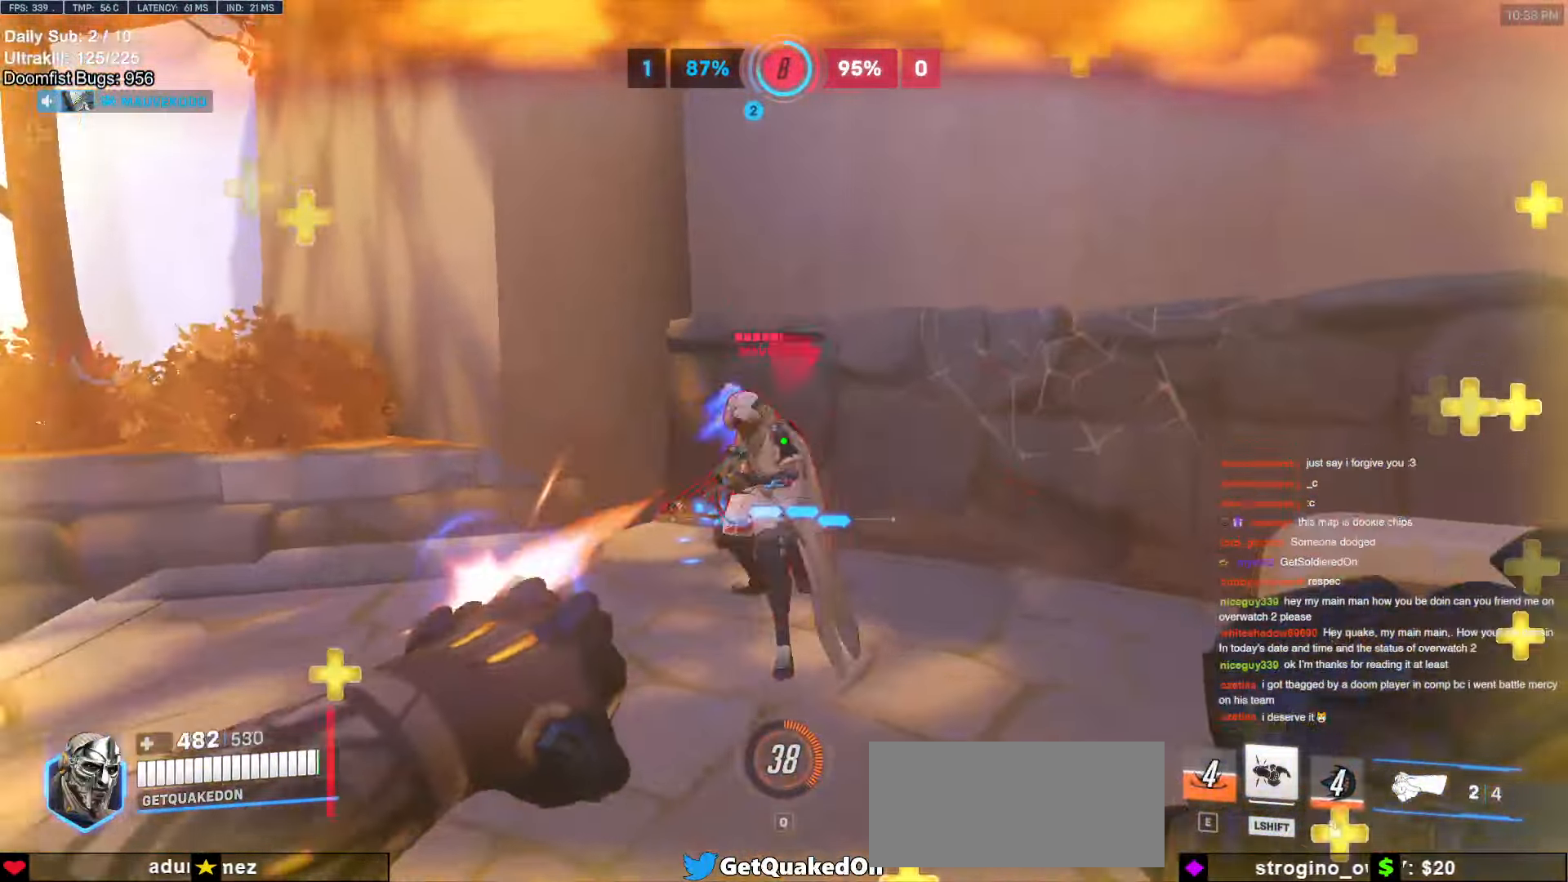
{"keys": ["a", "s"], "mouse": [], "events": [[100, "mouse_left", "up"], [300, "mouse_left", "down"], [300, "w", "up"], [350, "melee", "down"], [400, "s", "down"], [433, "a", "down"], [483, "melee", "up"], [483, "mouse_left", "up"]]}
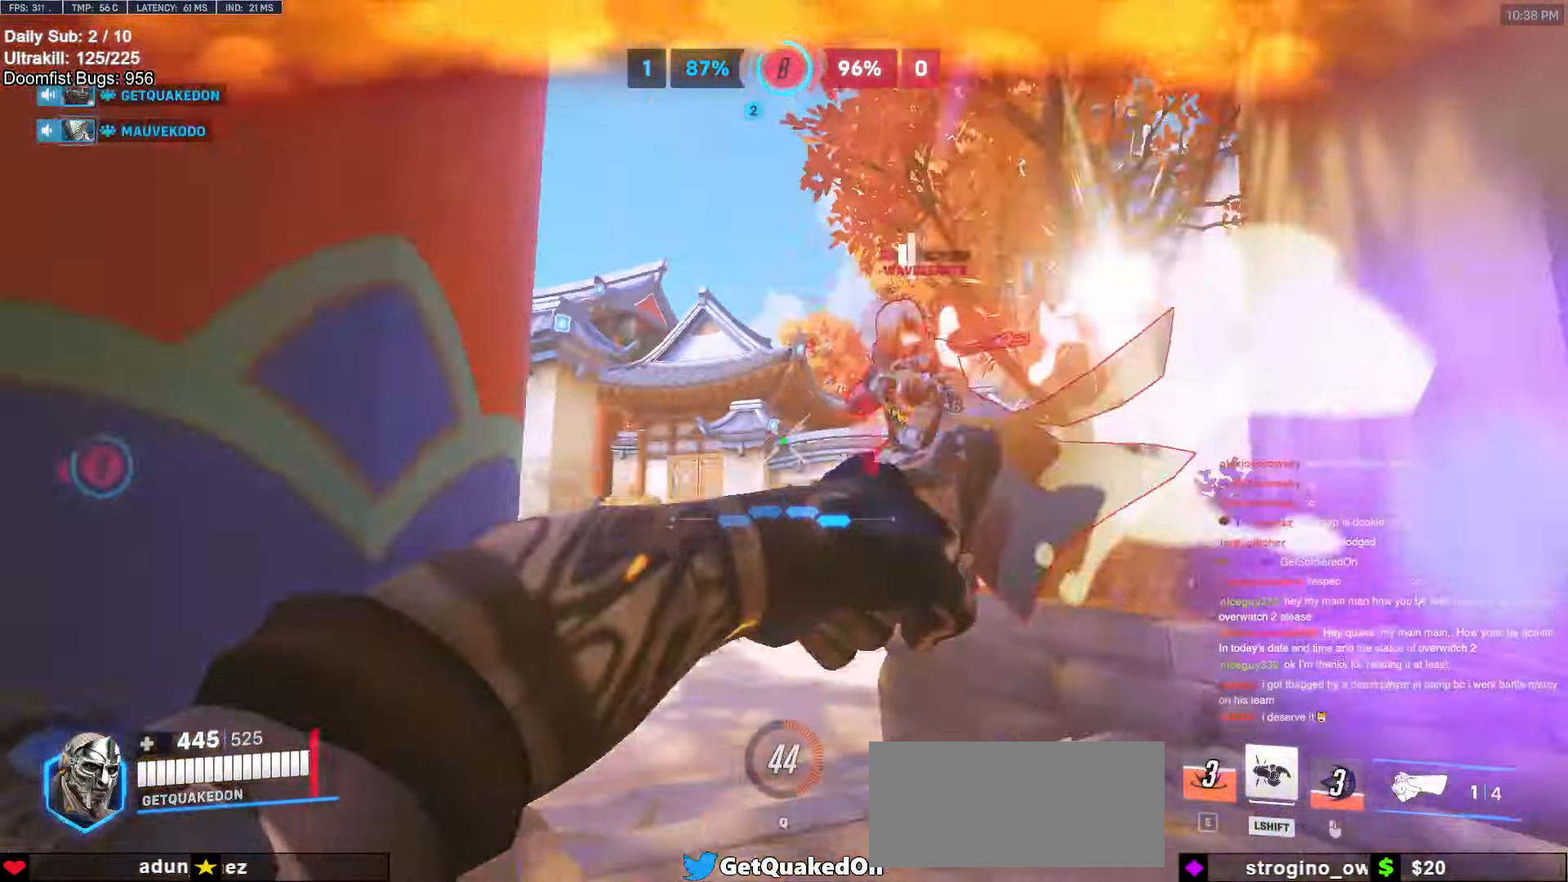
{"keys": ["d", "w"], "mouse": [], "events": [[217, "s", "up"], [267, "a", "up"], [300, "d", "down"], [300, "mouse_left", "down"], [450, "mouse_left", "up"], [450, "w", "down"]]}
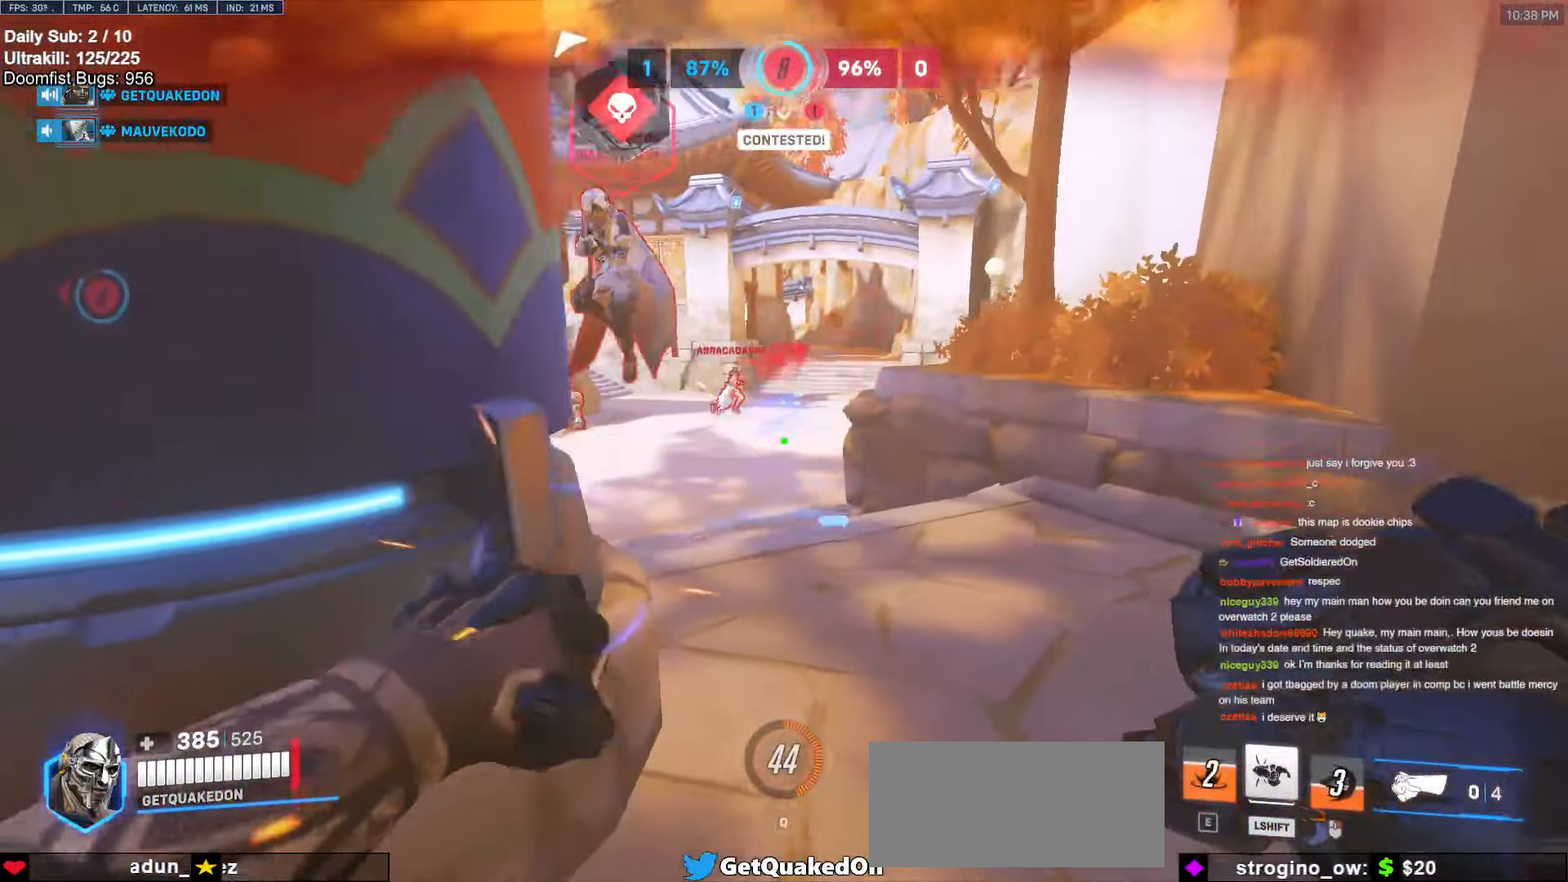
{"keys": ["d", "w"], "mouse": [], "events": []}
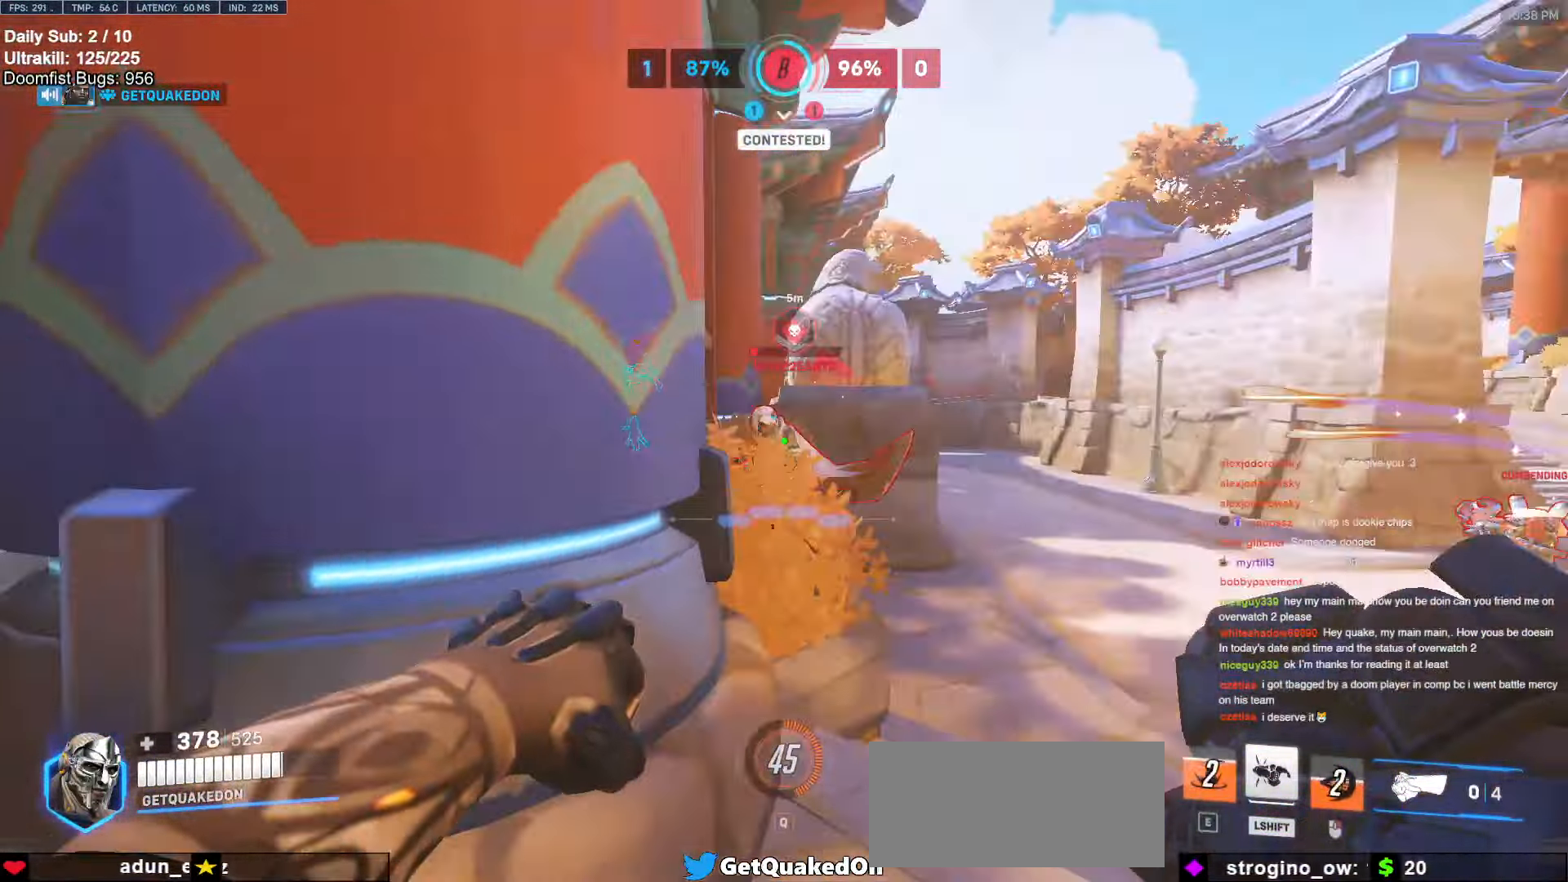
{"keys": ["d"], "mouse": [], "events": [[17, "mouse_left", "down"], [17, "w", "up"], [67, "d", "up"], [100, "a", "down"], [100, "mouse_left", "up"], [200, "s", "down"], [350, "a", "up"], [350, "d", "down"], [350, "s", "up"]]}
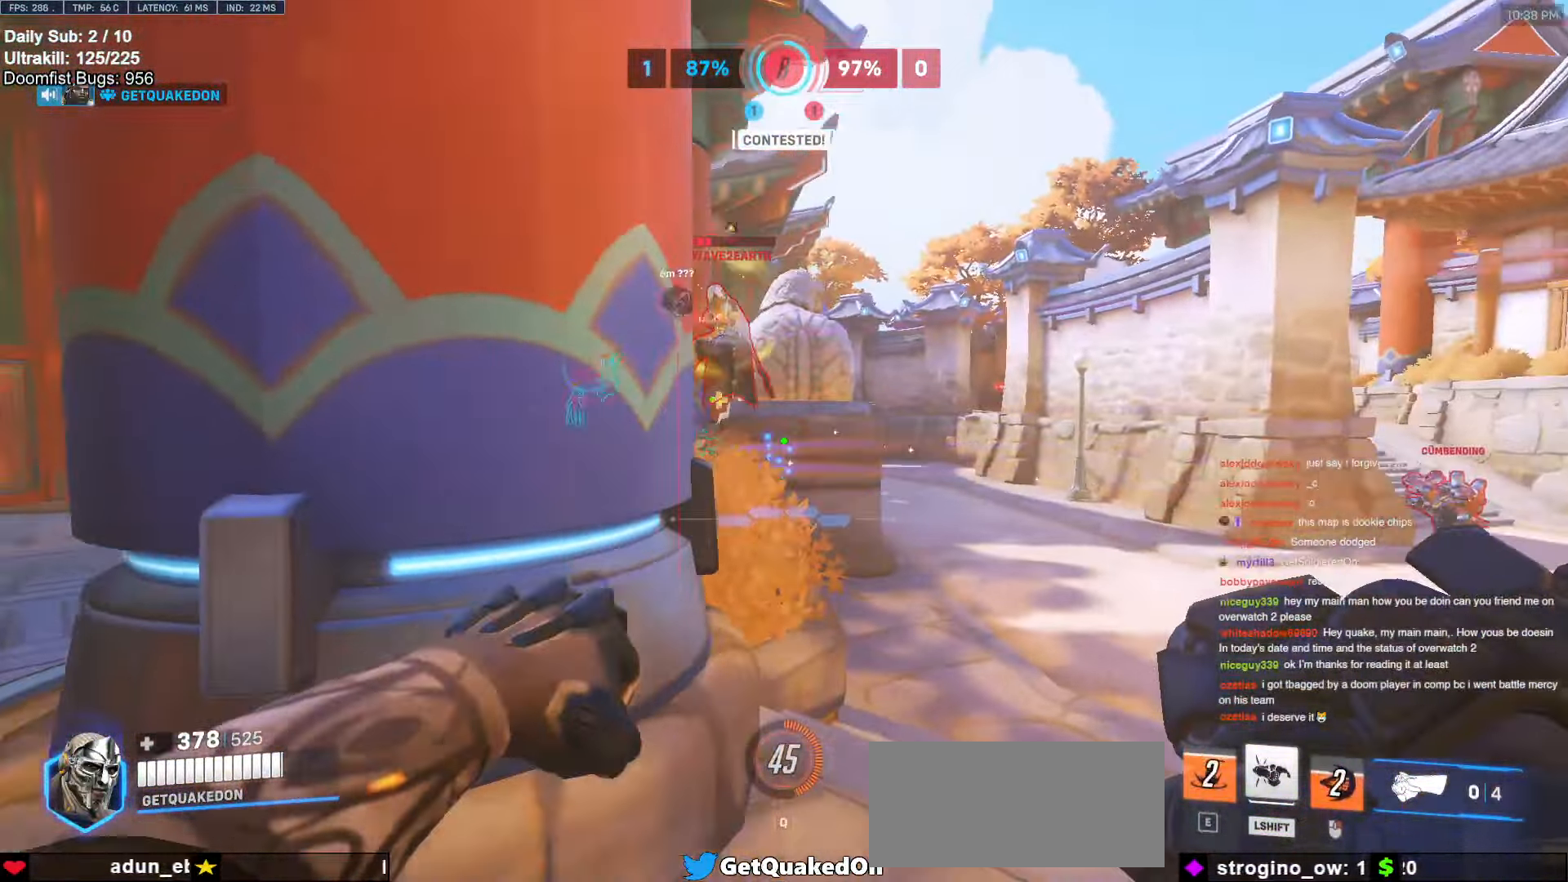
{"keys": ["a"], "mouse": [], "events": [[67, "w", "down"], [267, "d", "up"], [267, "w", "up"], [317, "a", "down"], [350, "mouse_left", "down"], [500, "mouse_left", "up"]]}
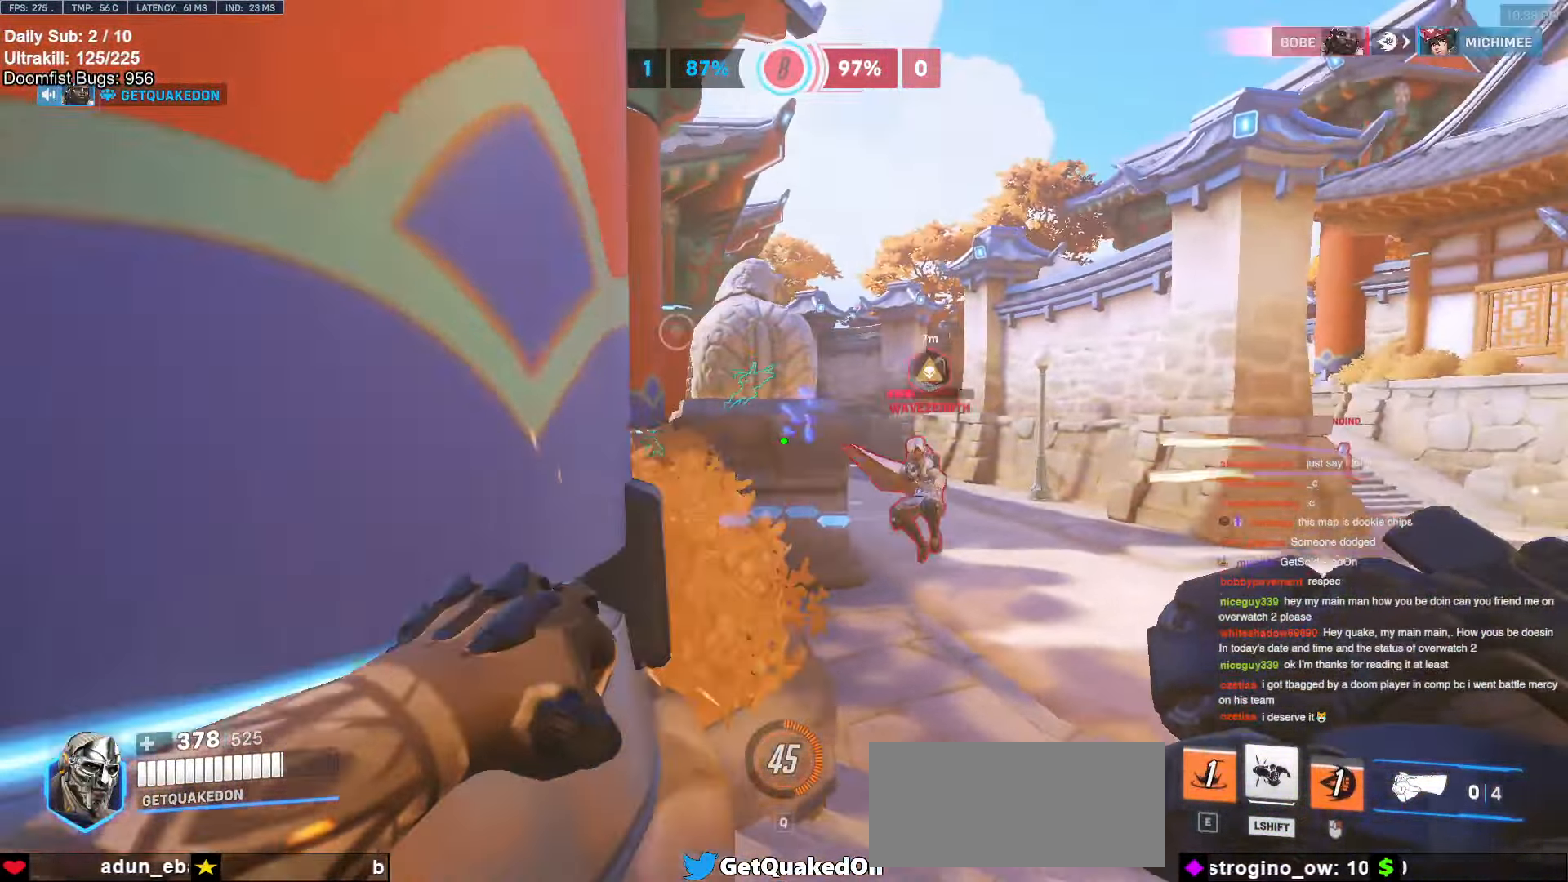
{"keys": ["d"], "mouse": [], "events": [[283, "a", "up"], [283, "d", "down"]]}